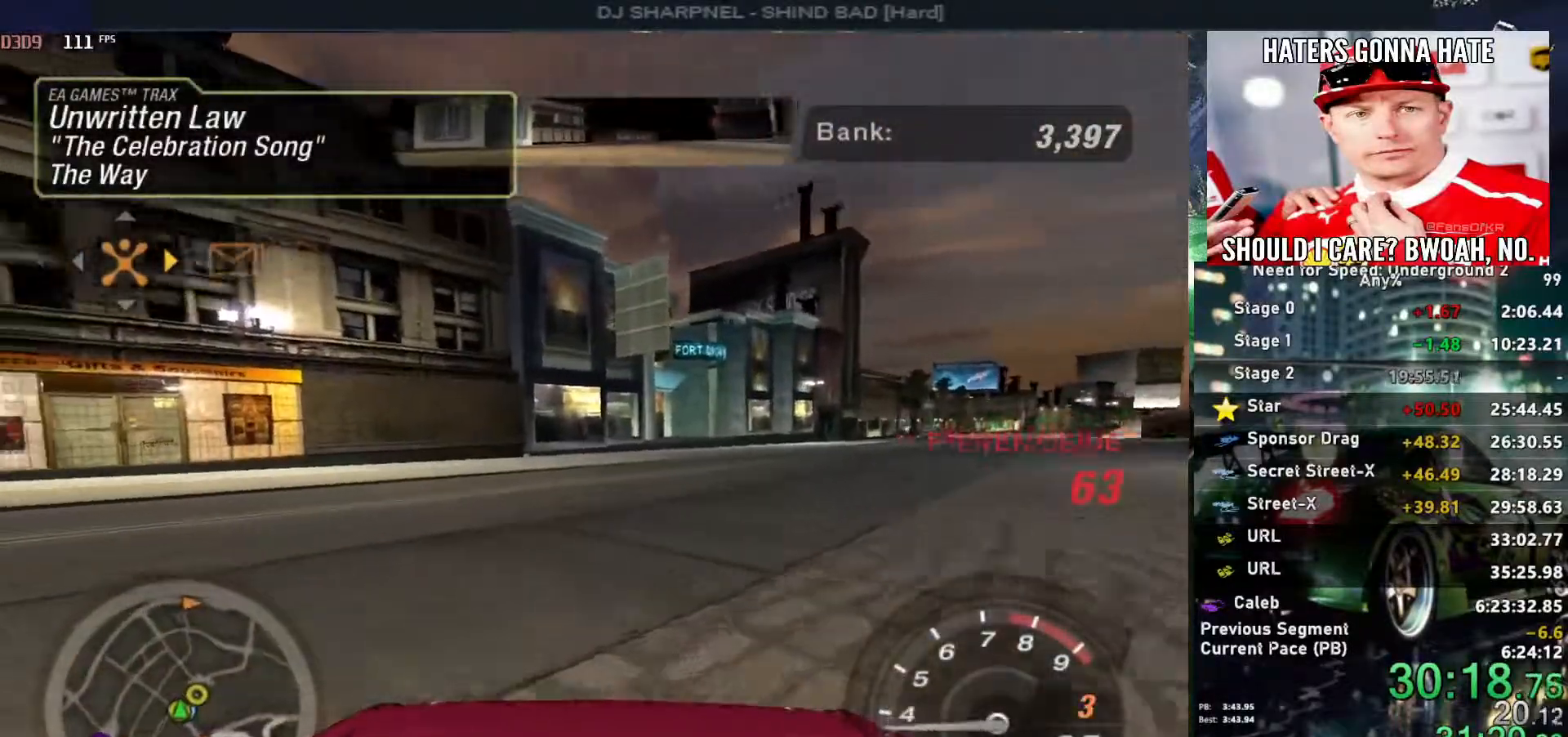
Gameplay with keyboard; each line is a JSON object with the keys held at the frame after it. "events" lists presses ("down") and releases ("up") of "alt", "ctrl", "down", "escape", "left", "r", "return", "right", "shift", "space", "super", "t", "tab", "u" and "up" between this image and that frame as [ms after this image, input, new state], when the widget could be followed in between. No other keys are recorded. Mouse input is not recorded.
{"keys": ["left"], "events": [[33, "down", "up"], [267, "up", "down"], [417, "up", "up"]]}
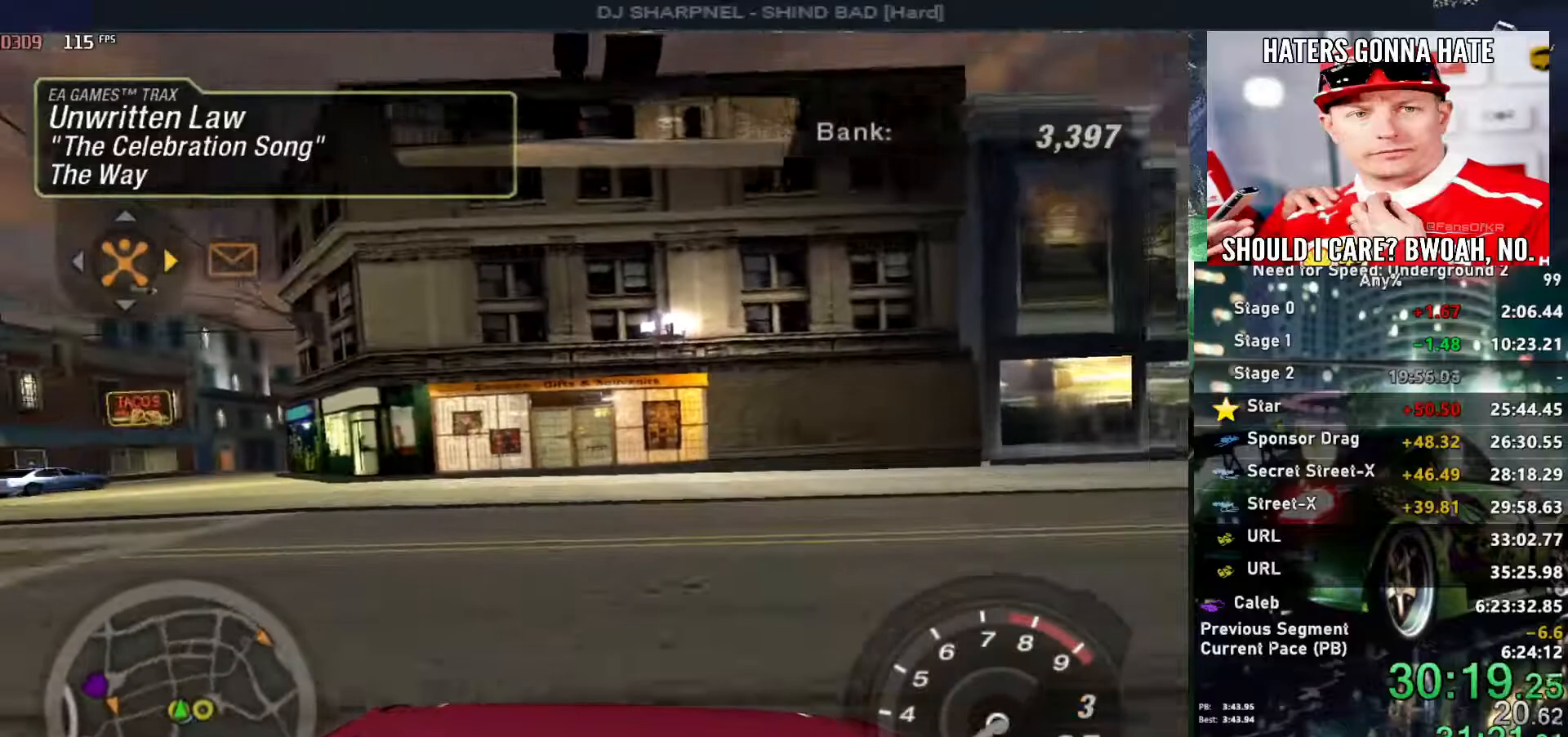
{"keys": ["left", "up"], "events": [[50, "ctrl", "down"], [50, "up", "down"], [150, "ctrl", "up"], [200, "up", "up"], [233, "ctrl", "down"], [333, "ctrl", "up"], [467, "up", "down"]]}
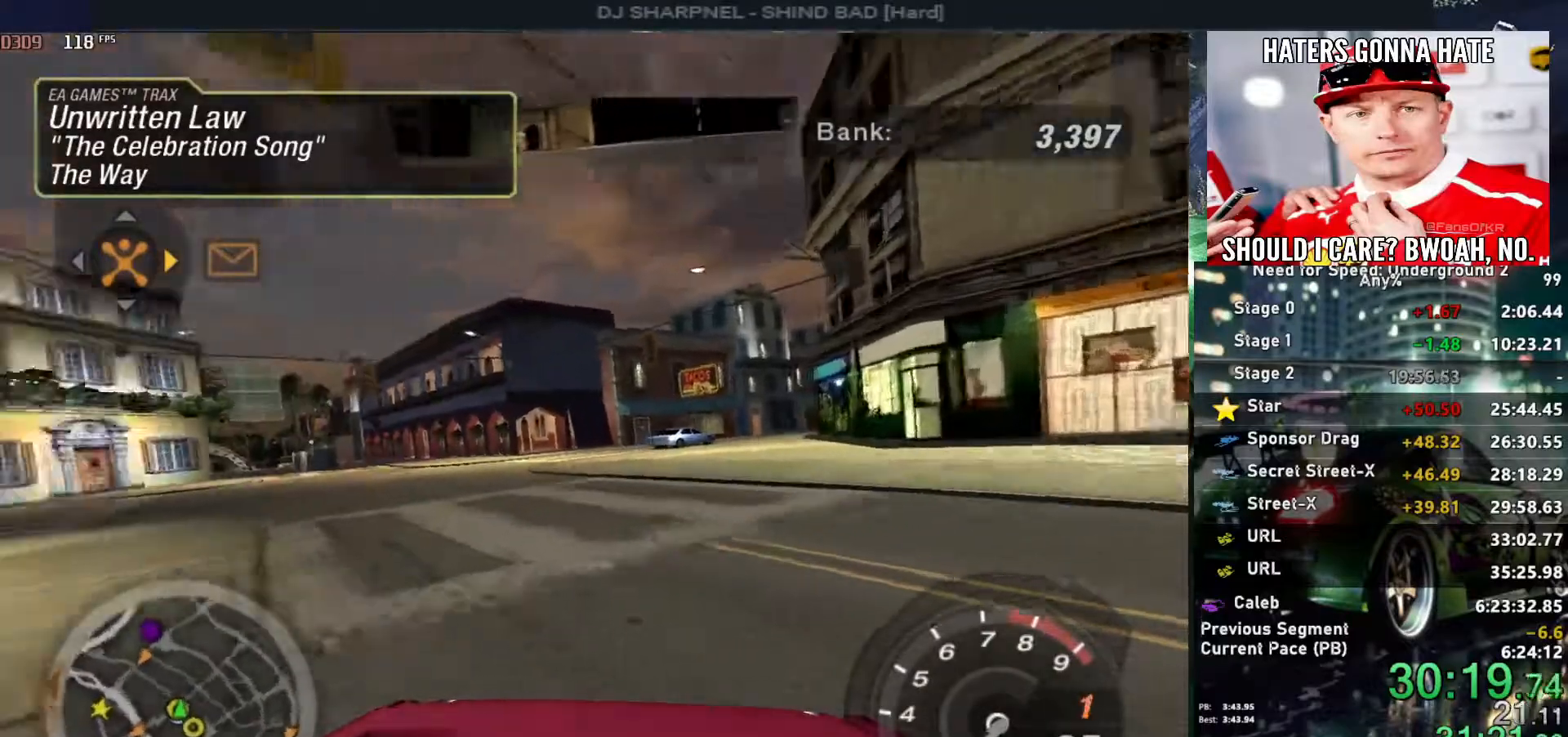
{"keys": ["left", "up"], "events": [[200, "left", "up"], [300, "left", "down"]]}
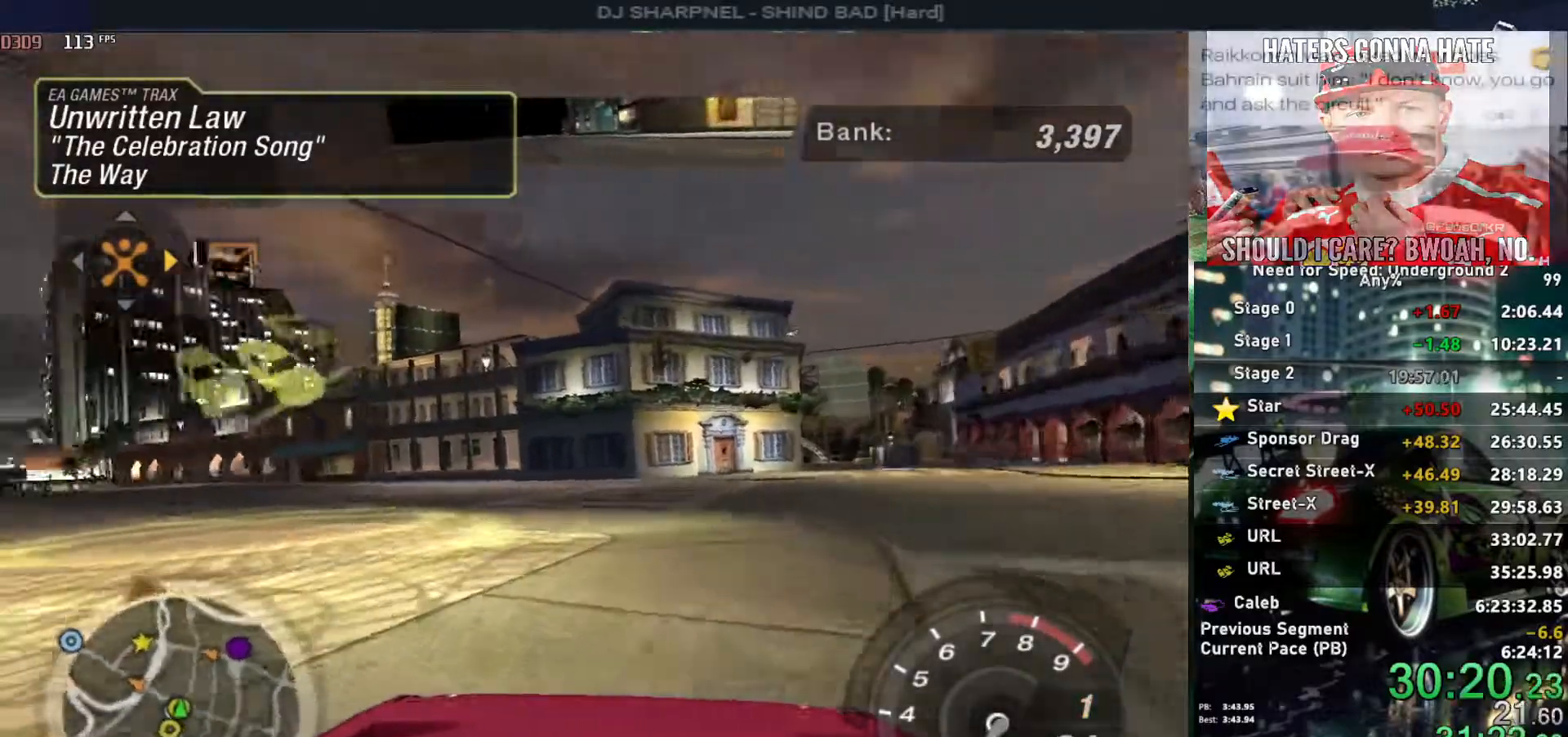
{"keys": ["left", "up"], "events": []}
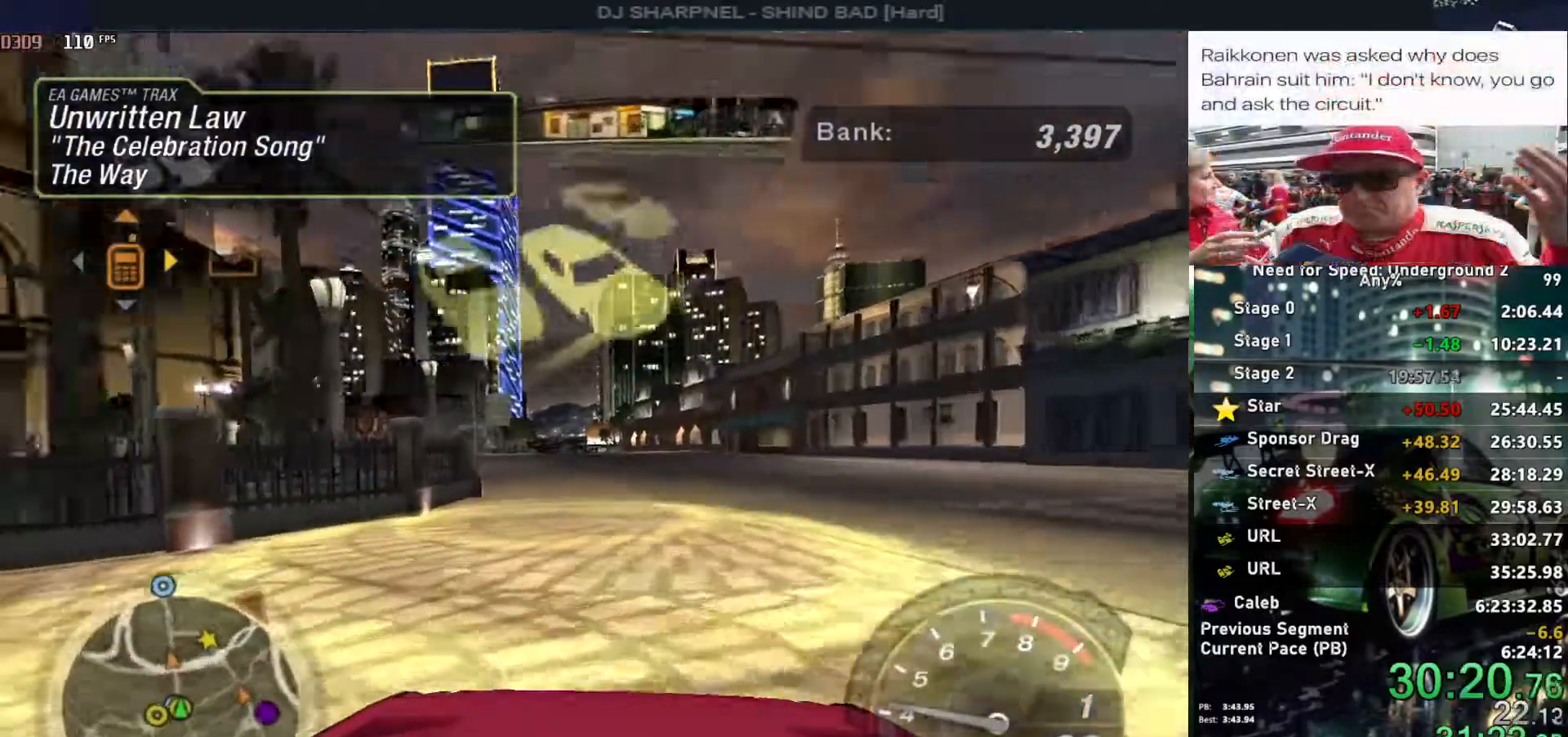
{"keys": ["left"], "events": [[50, "up", "up"]]}
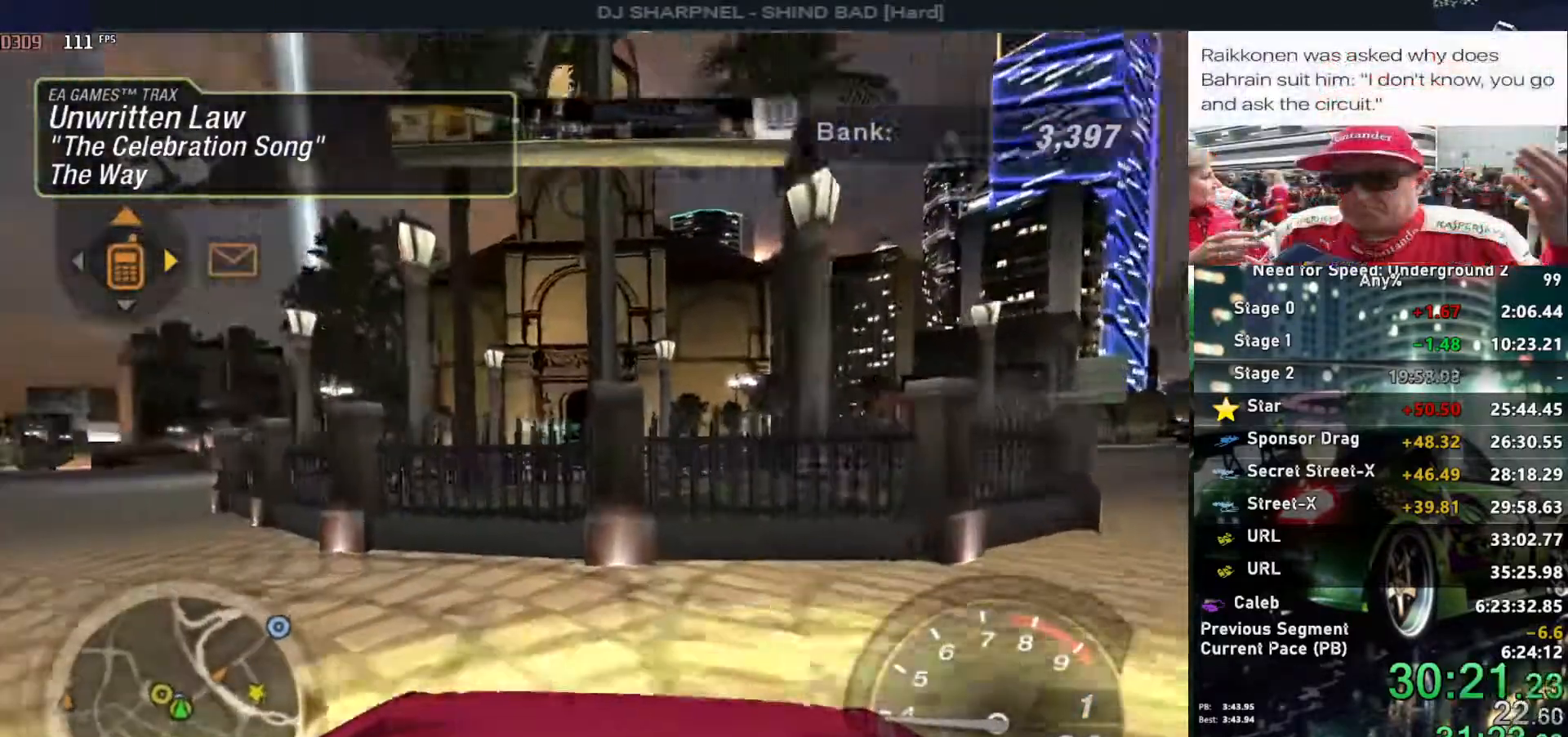
{"keys": ["return"], "events": [[167, "left", "up"], [200, "return", "down"], [350, "return", "up"], [400, "left", "down"], [483, "left", "up"], [483, "return", "down"]]}
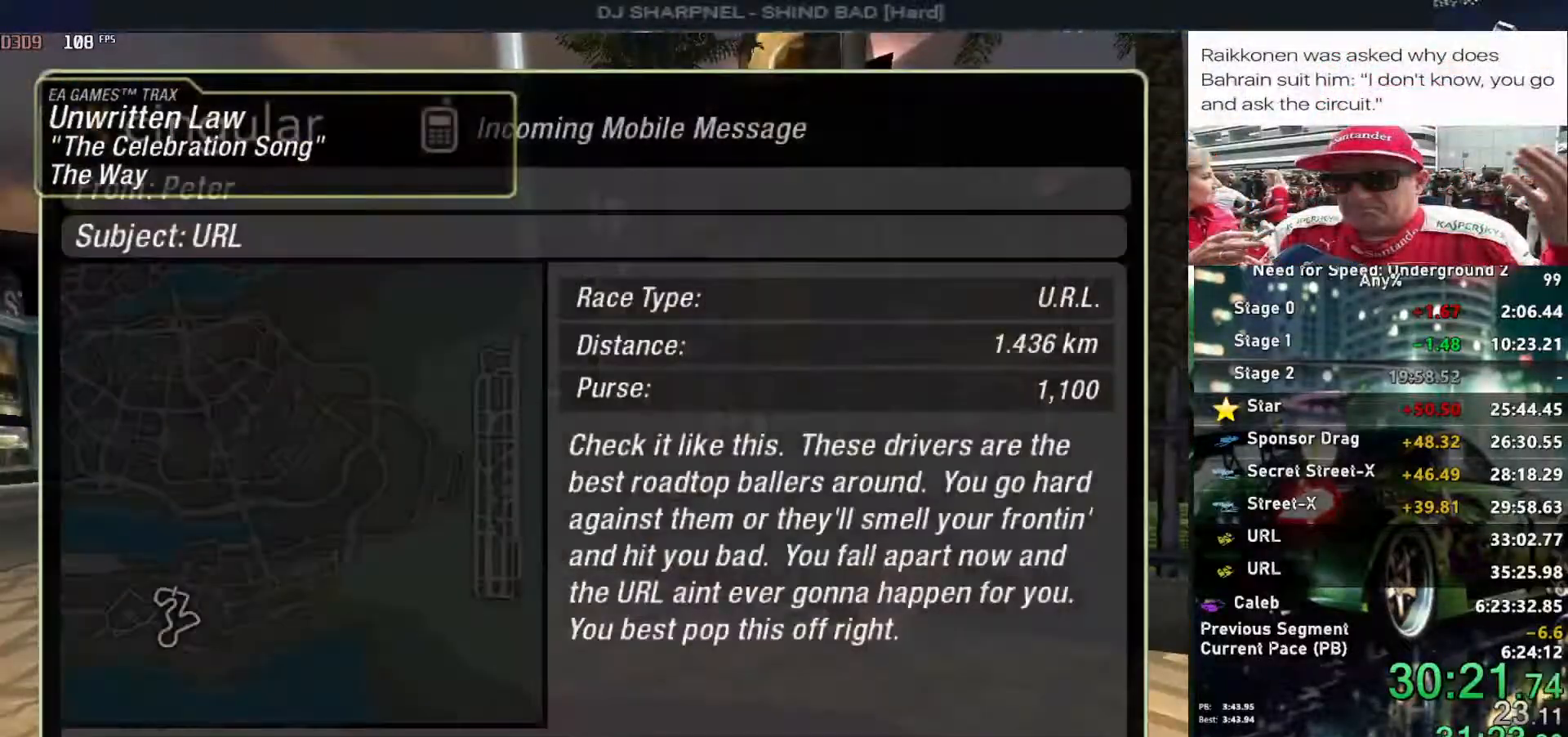
{"keys": [], "events": [[83, "return", "up"]]}
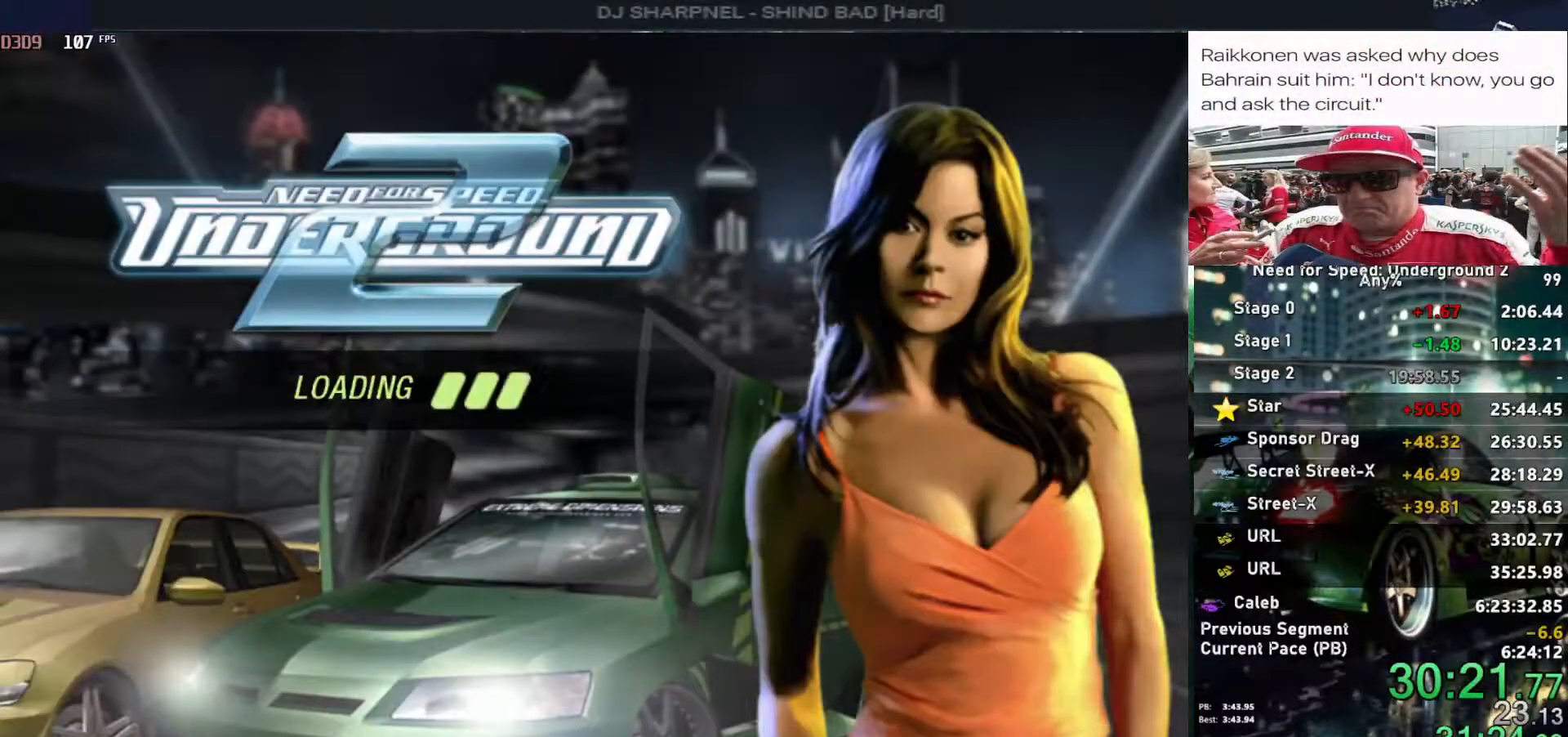
{"keys": [], "events": []}
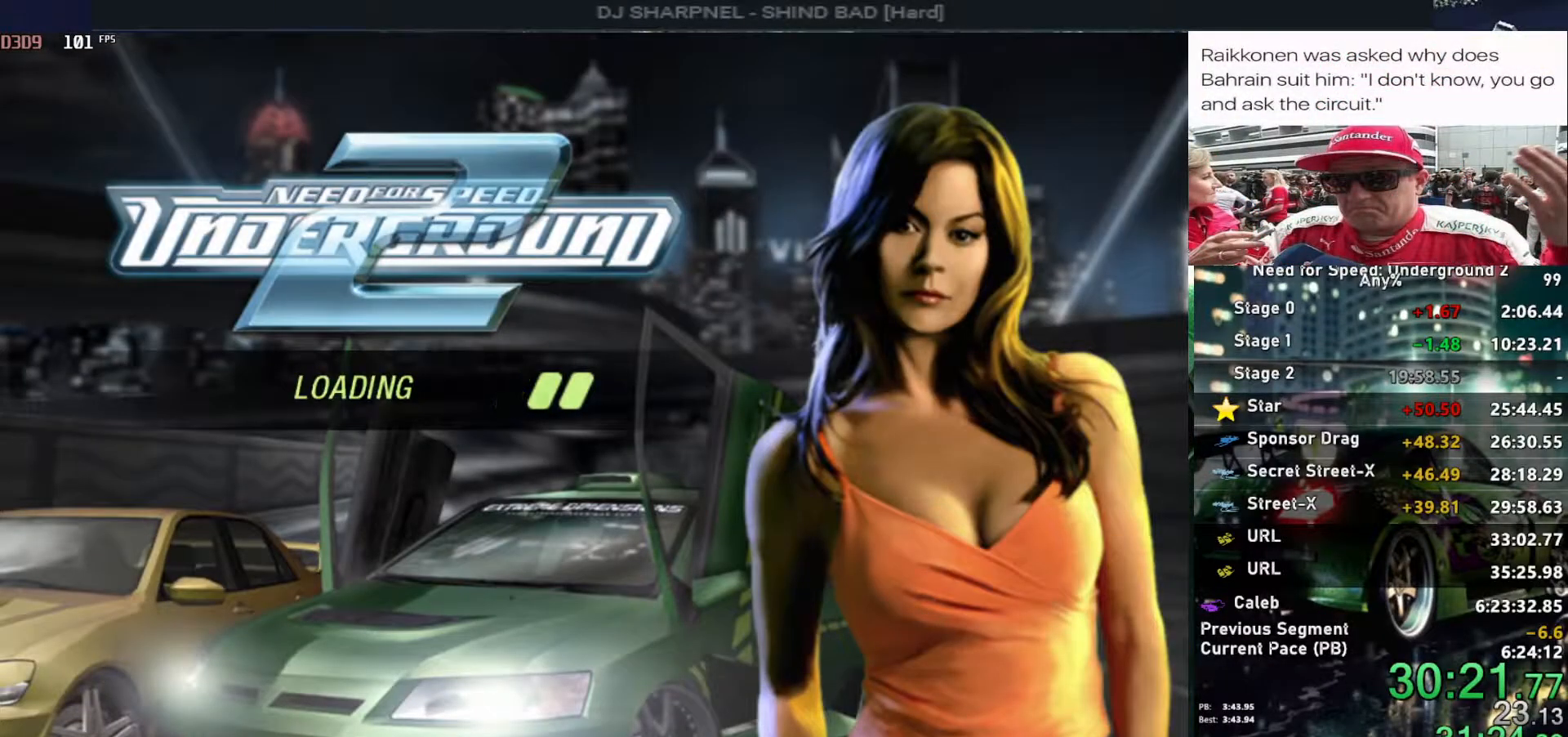
{"keys": [], "events": []}
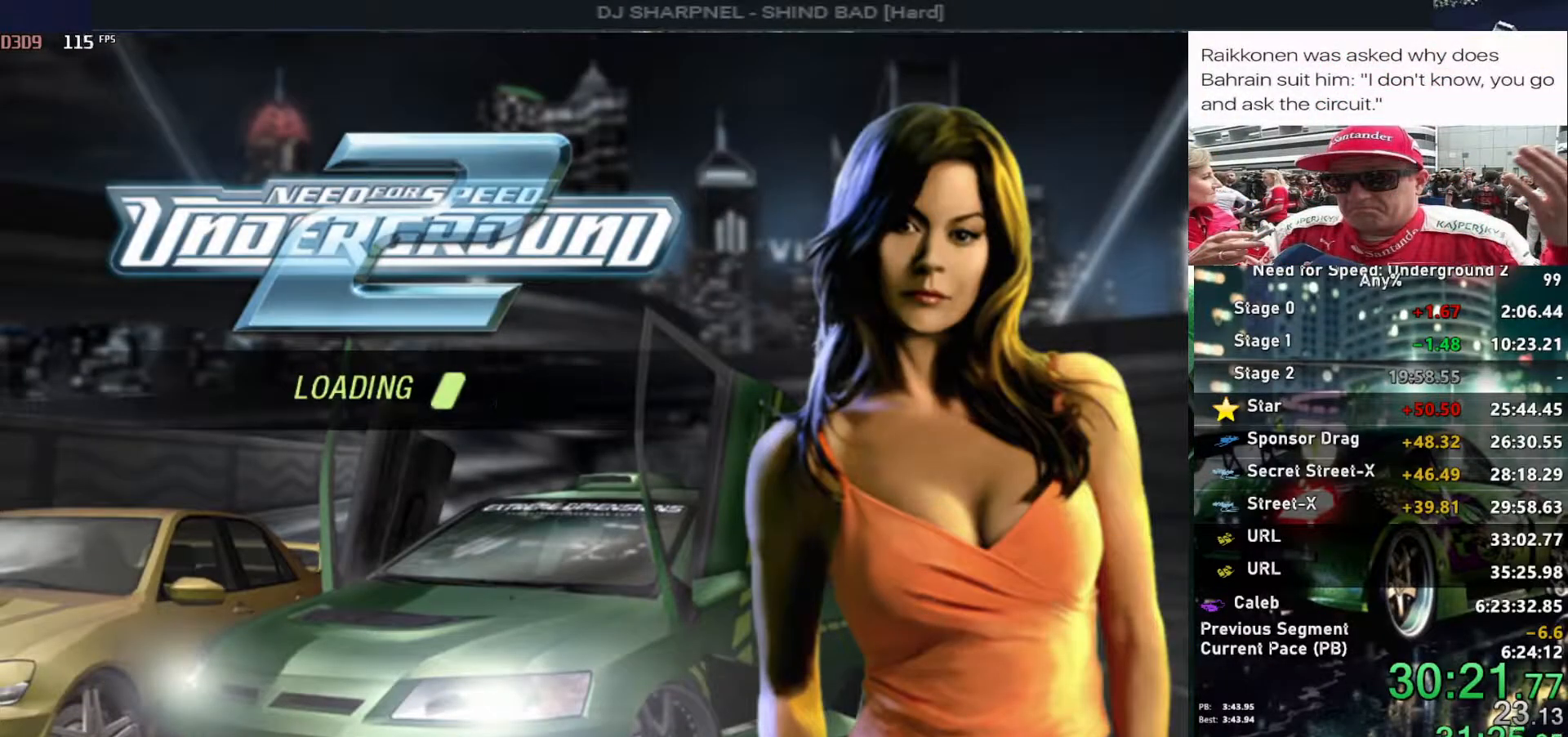
{"keys": ["up"], "events": [[367, "alt", "down"], [367, "up", "down"], [417, "alt", "up"]]}
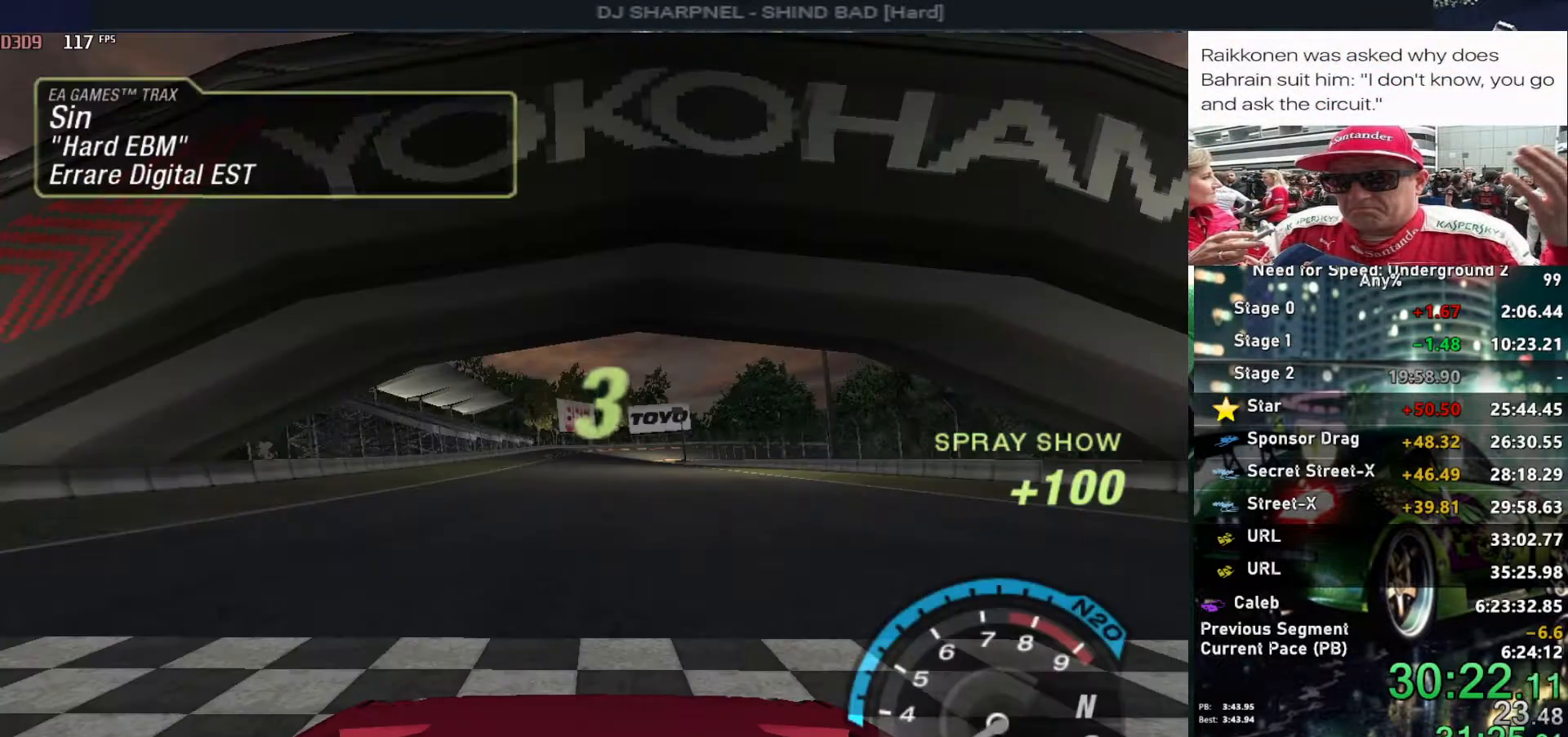
{"keys": ["up"], "events": []}
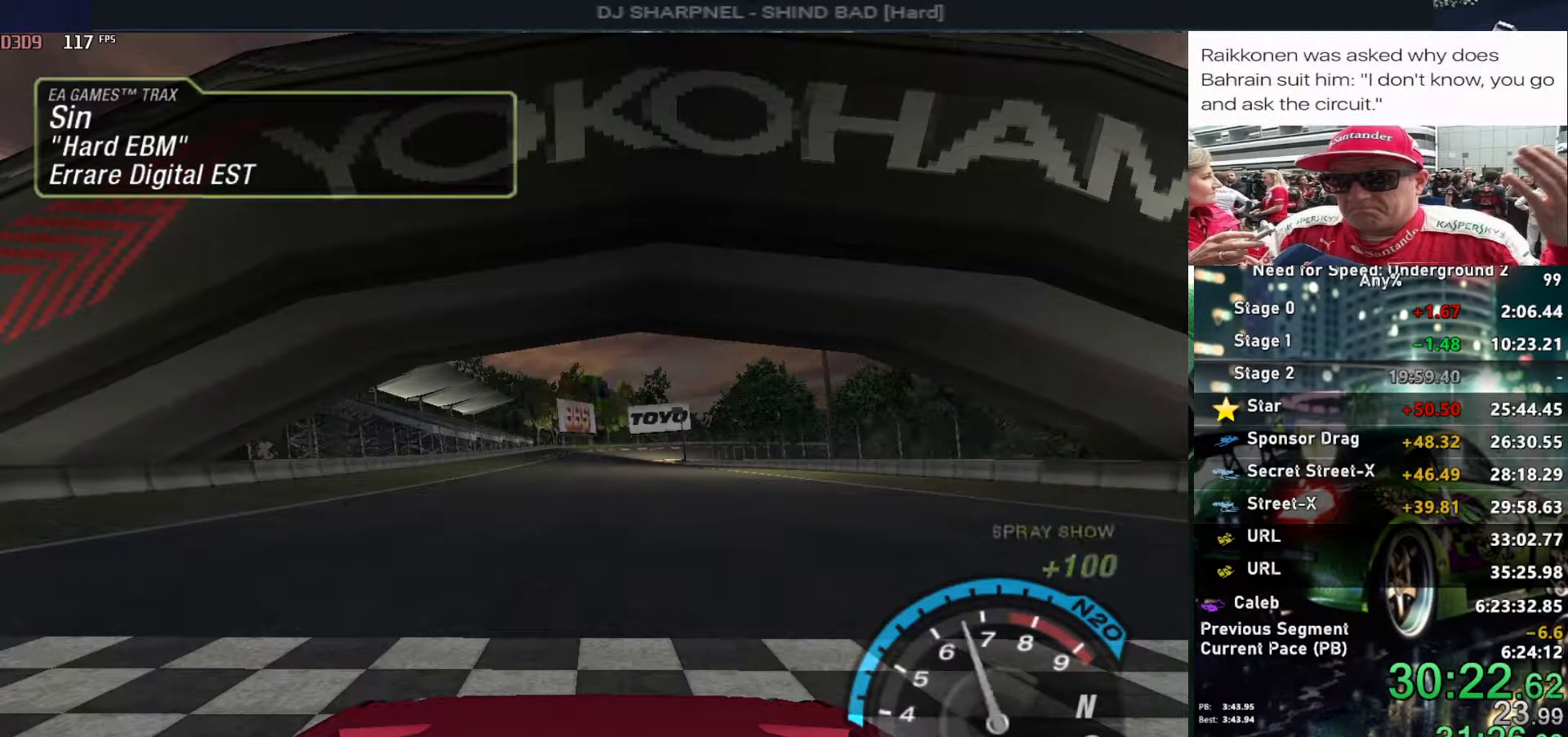
{"keys": ["up"], "events": []}
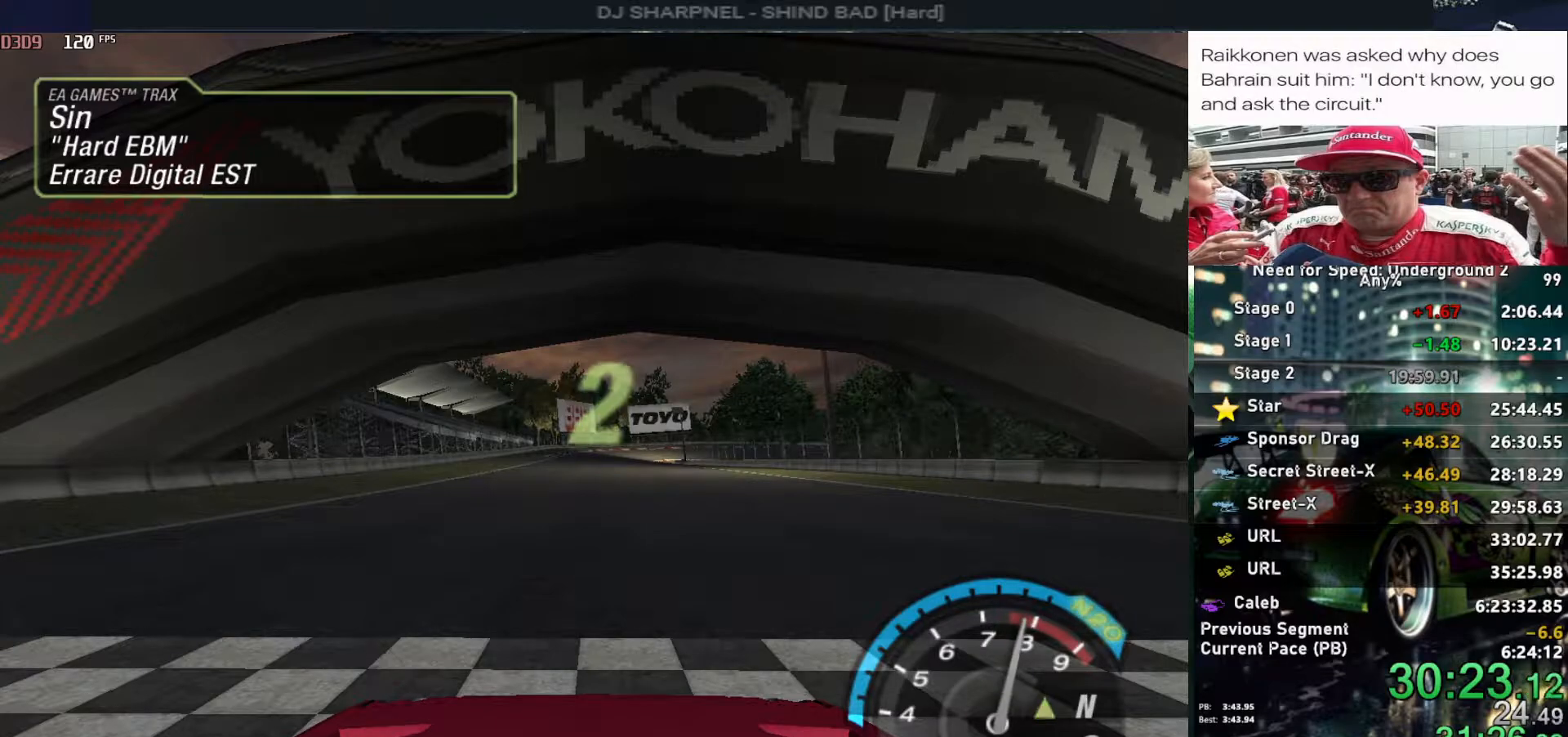
{"keys": ["up"], "events": []}
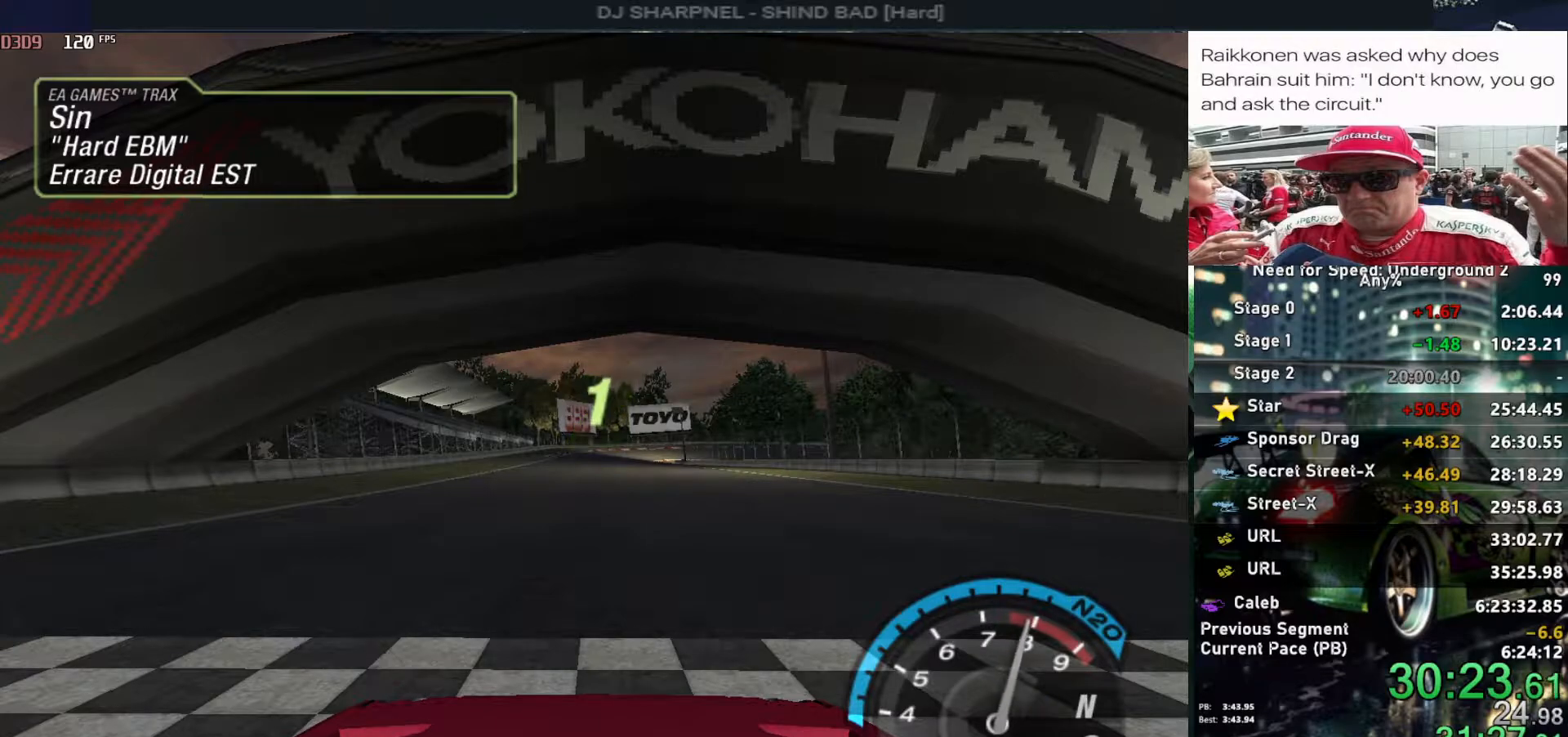
{"keys": ["up"], "events": []}
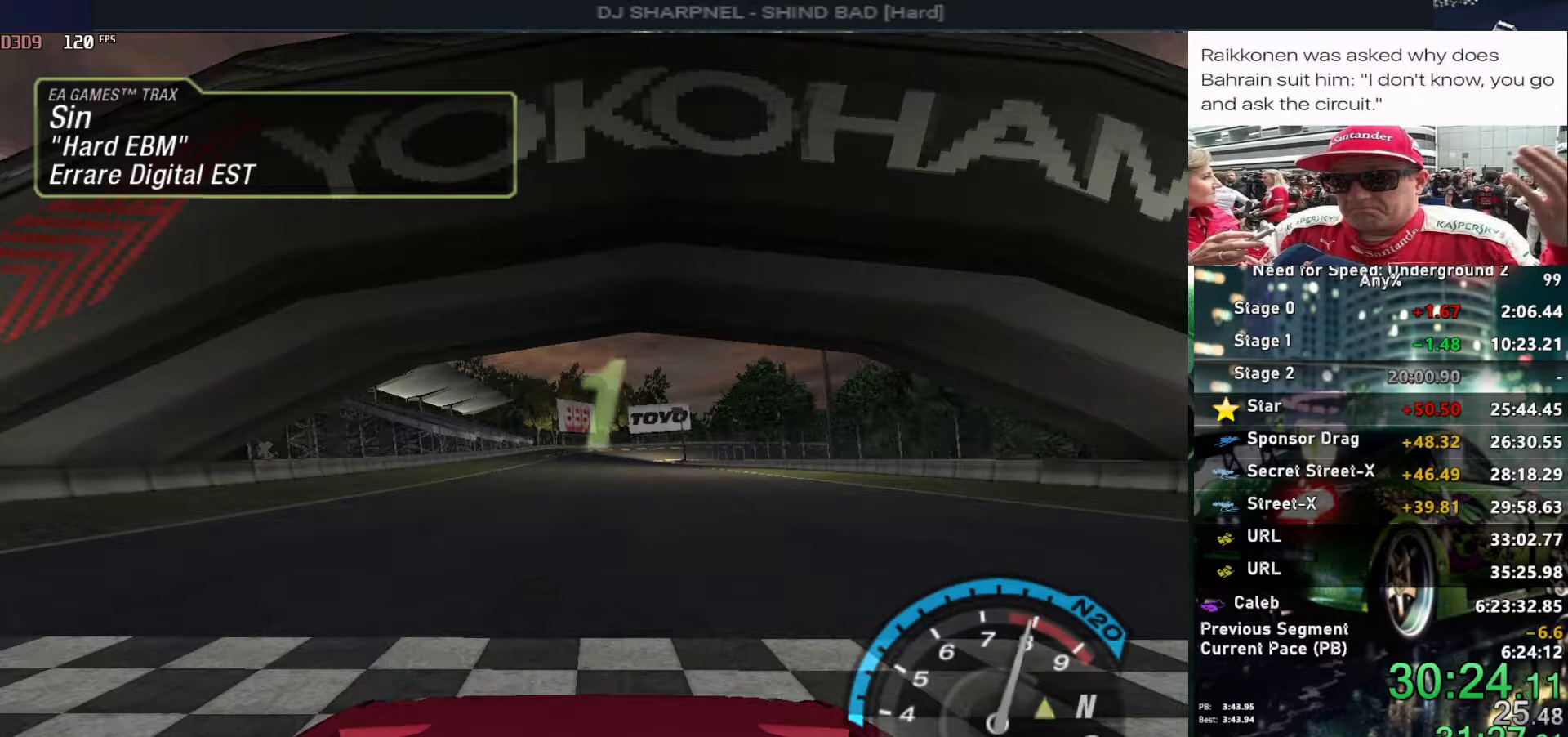
{"keys": ["up"], "events": []}
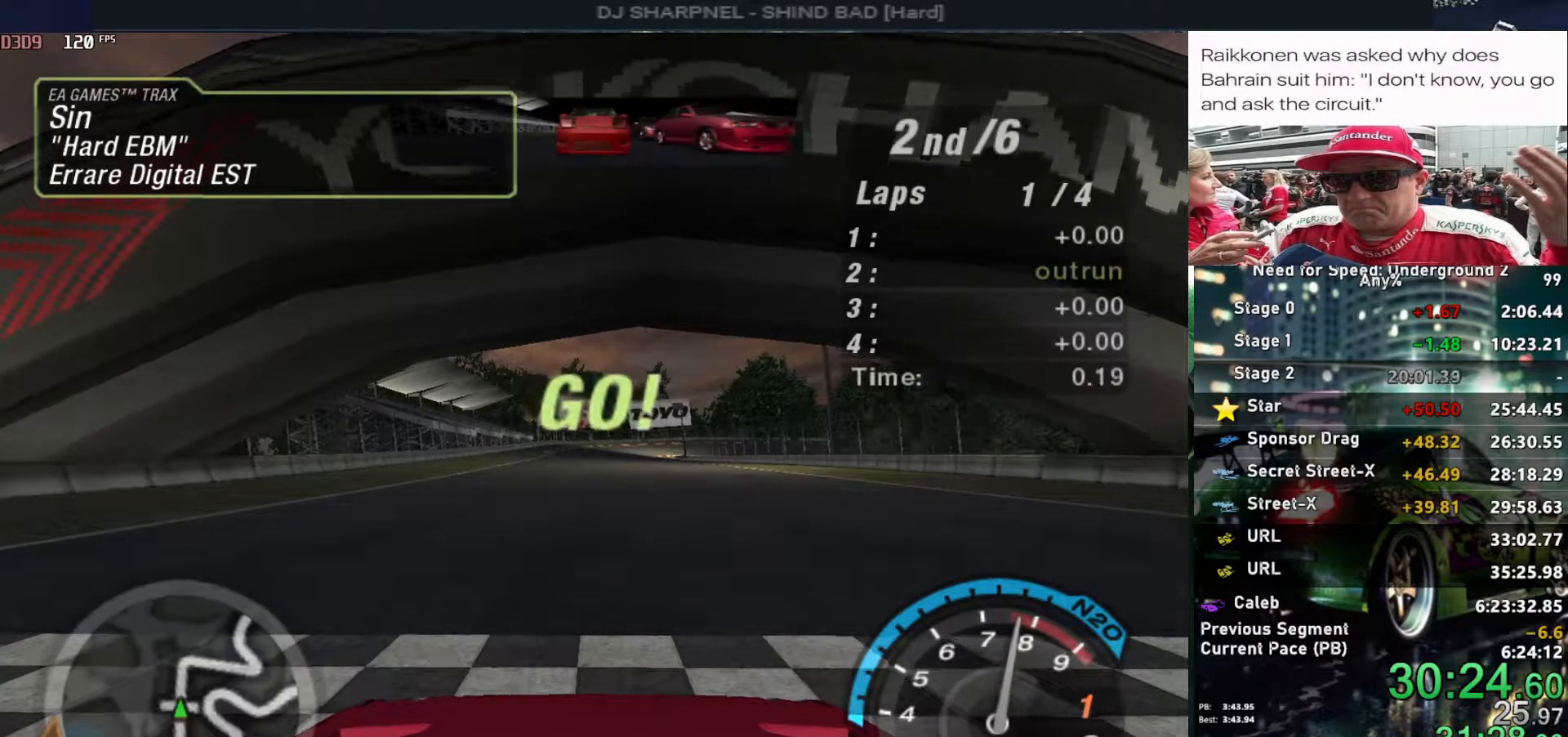
{"keys": ["up"], "events": [[267, "alt", "down"], [417, "alt", "up"]]}
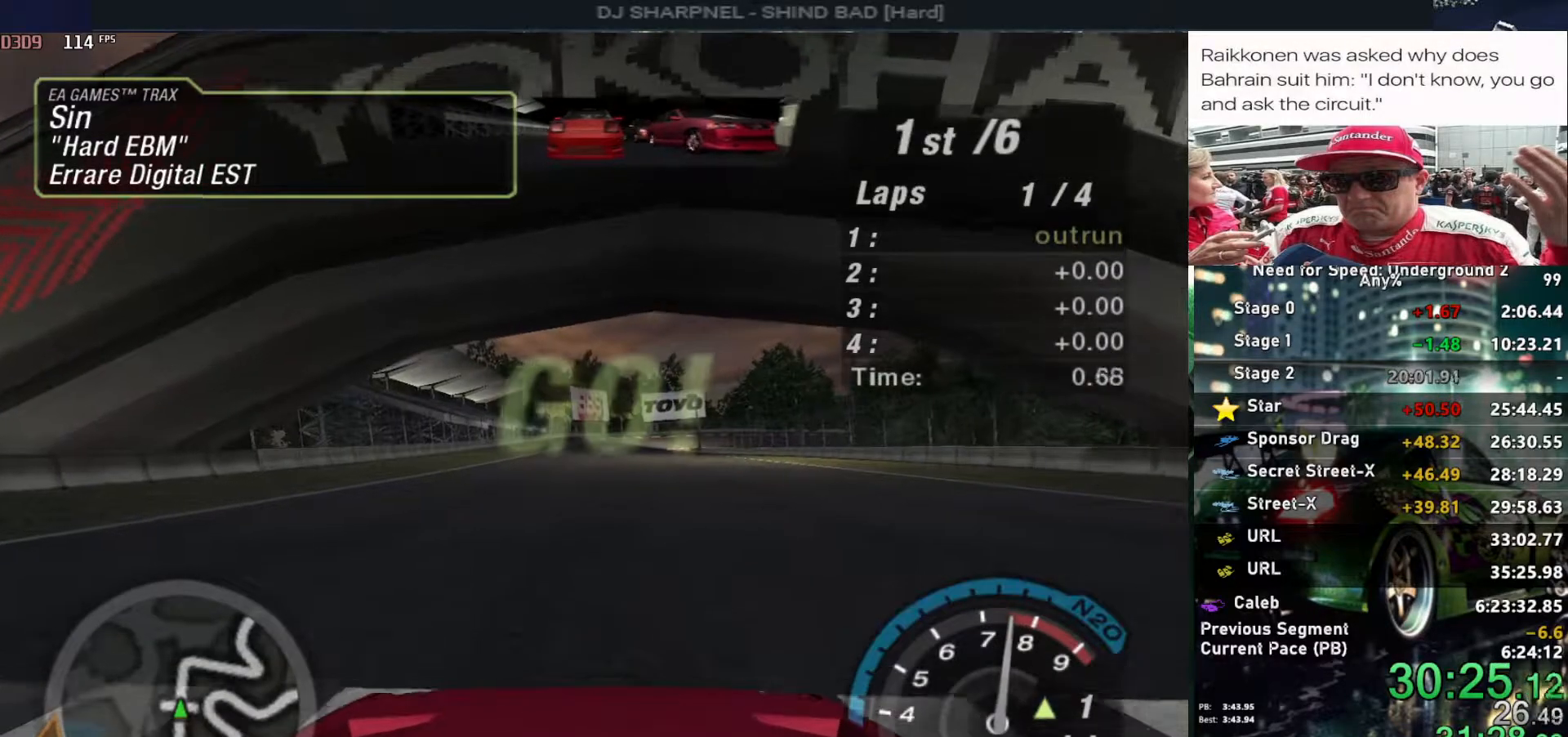
{"keys": ["up"], "events": [[183, "alt", "down"], [183, "right", "down"], [283, "alt", "up"], [283, "right", "up"]]}
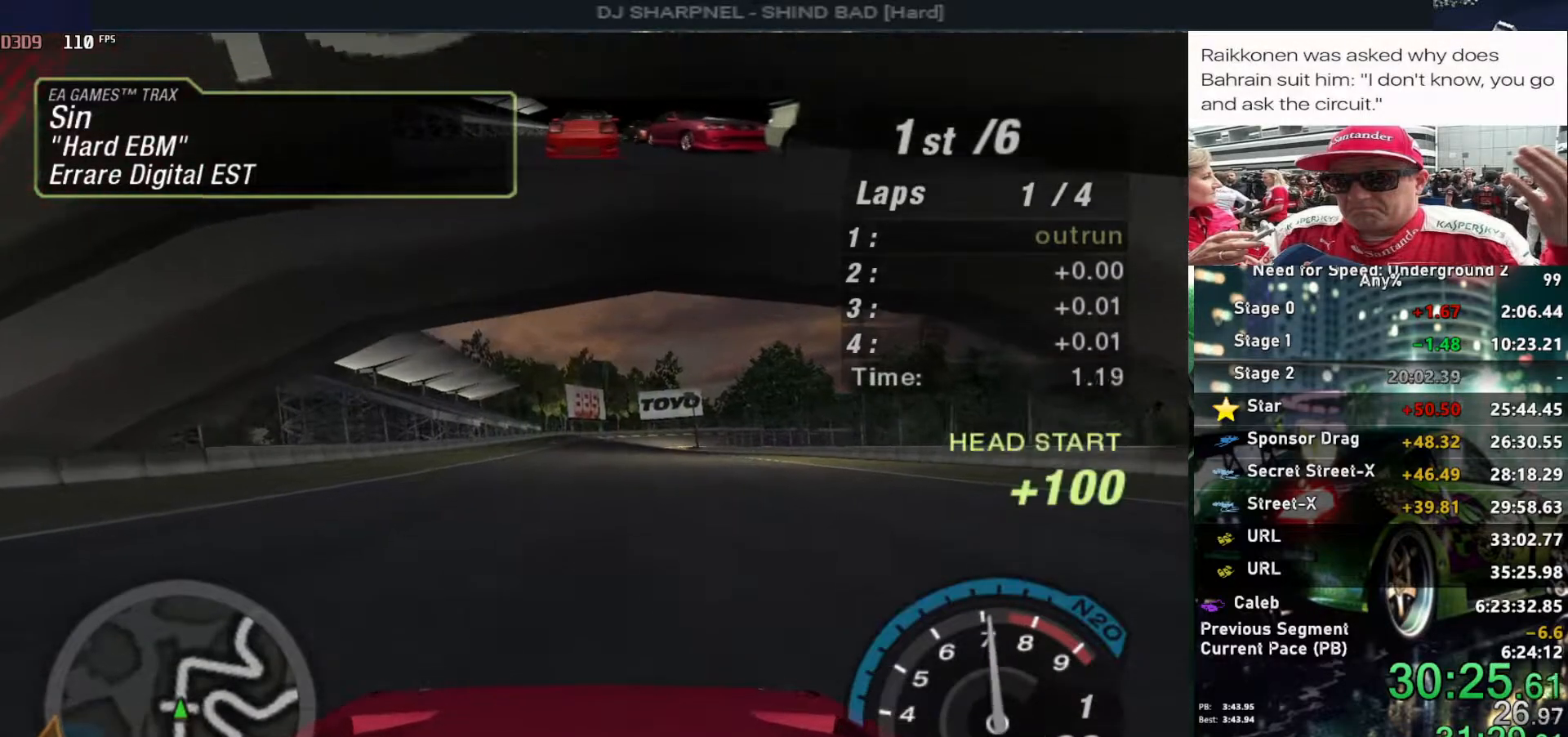
{"keys": ["up"], "events": [[167, "alt", "down"], [250, "alt", "up"]]}
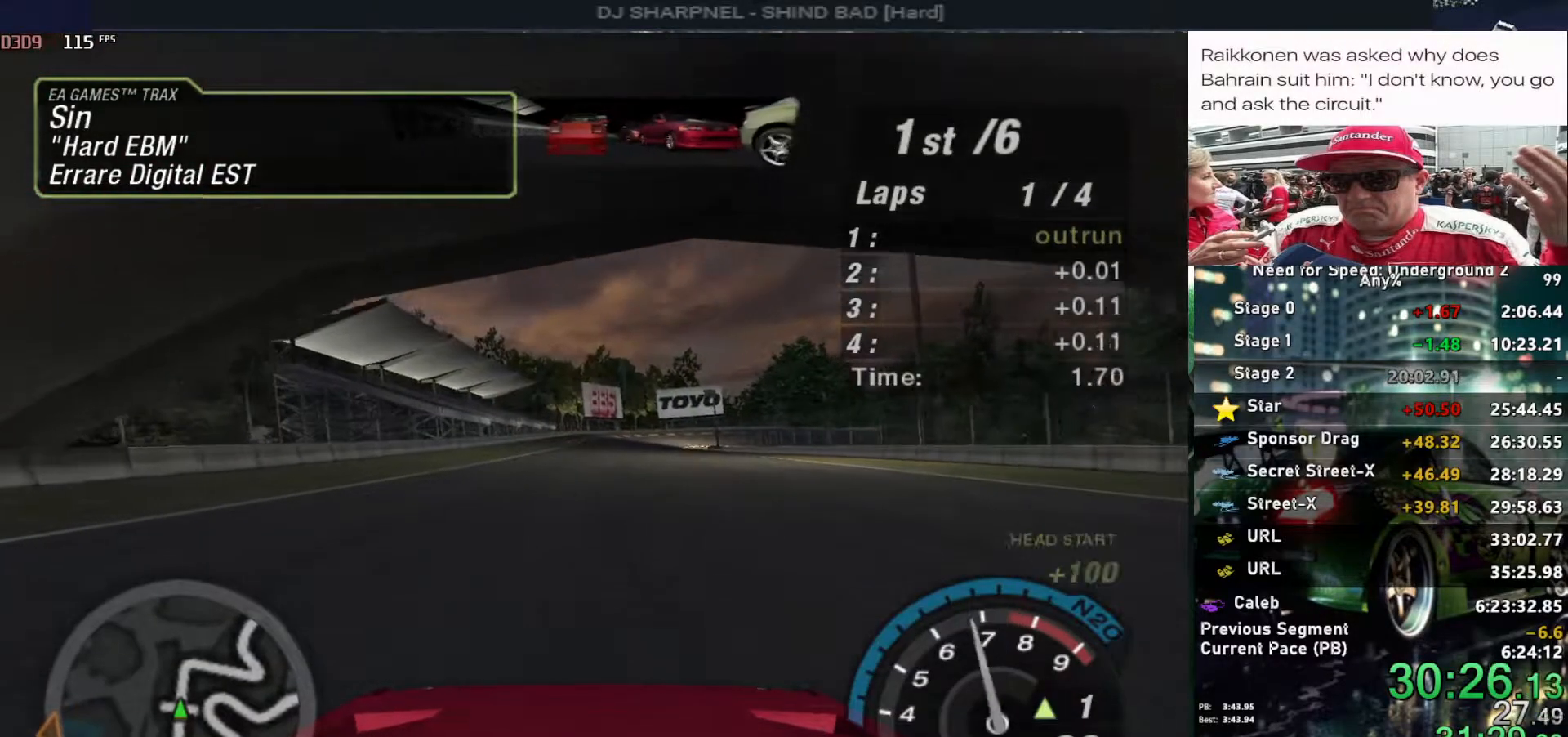
{"keys": ["alt", "up"], "events": [[83, "alt", "down"], [133, "alt", "up"], [417, "alt", "down"]]}
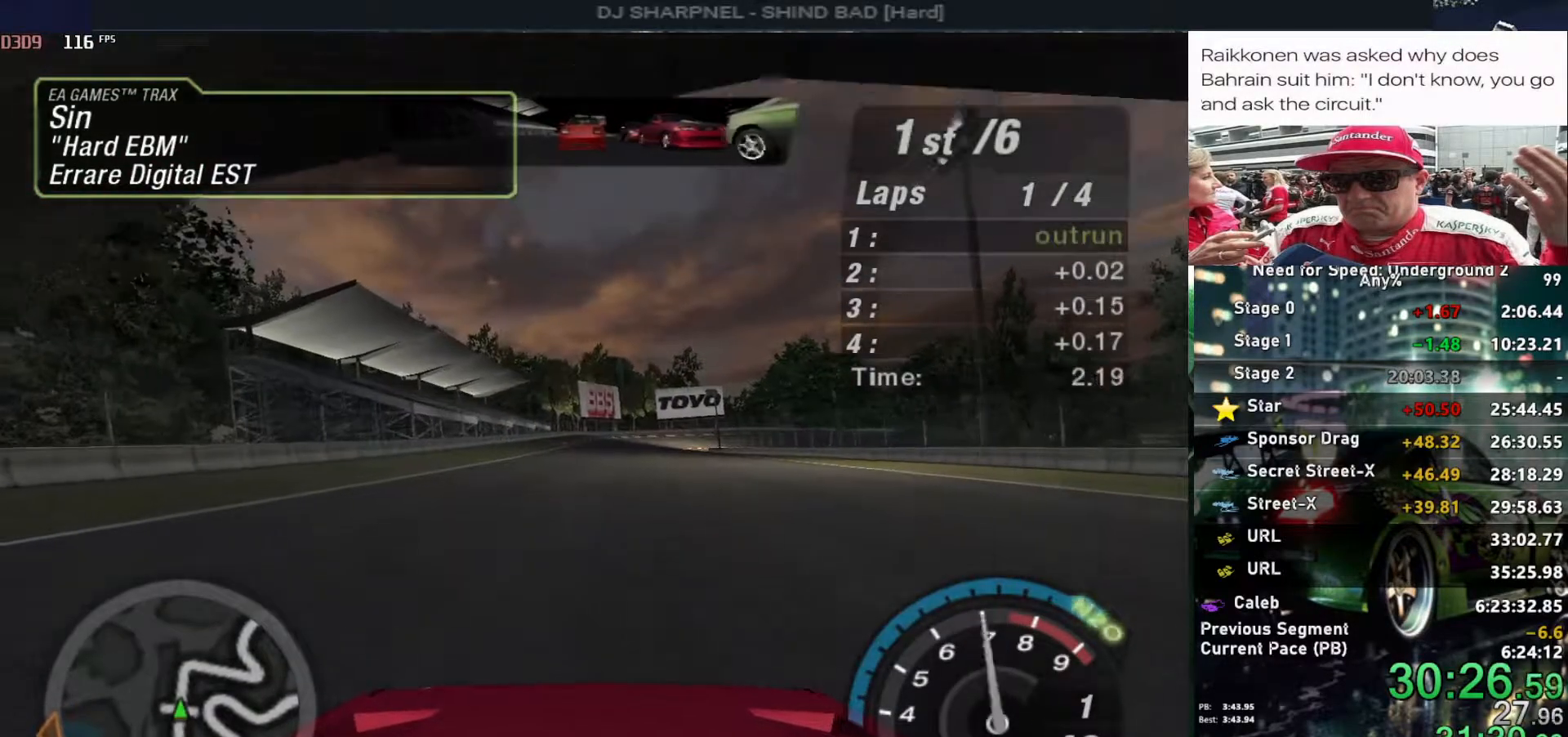
{"keys": ["up"], "events": [[50, "alt", "up"], [150, "alt", "down"], [233, "alt", "up"], [433, "alt", "down"], [467, "alt", "up"]]}
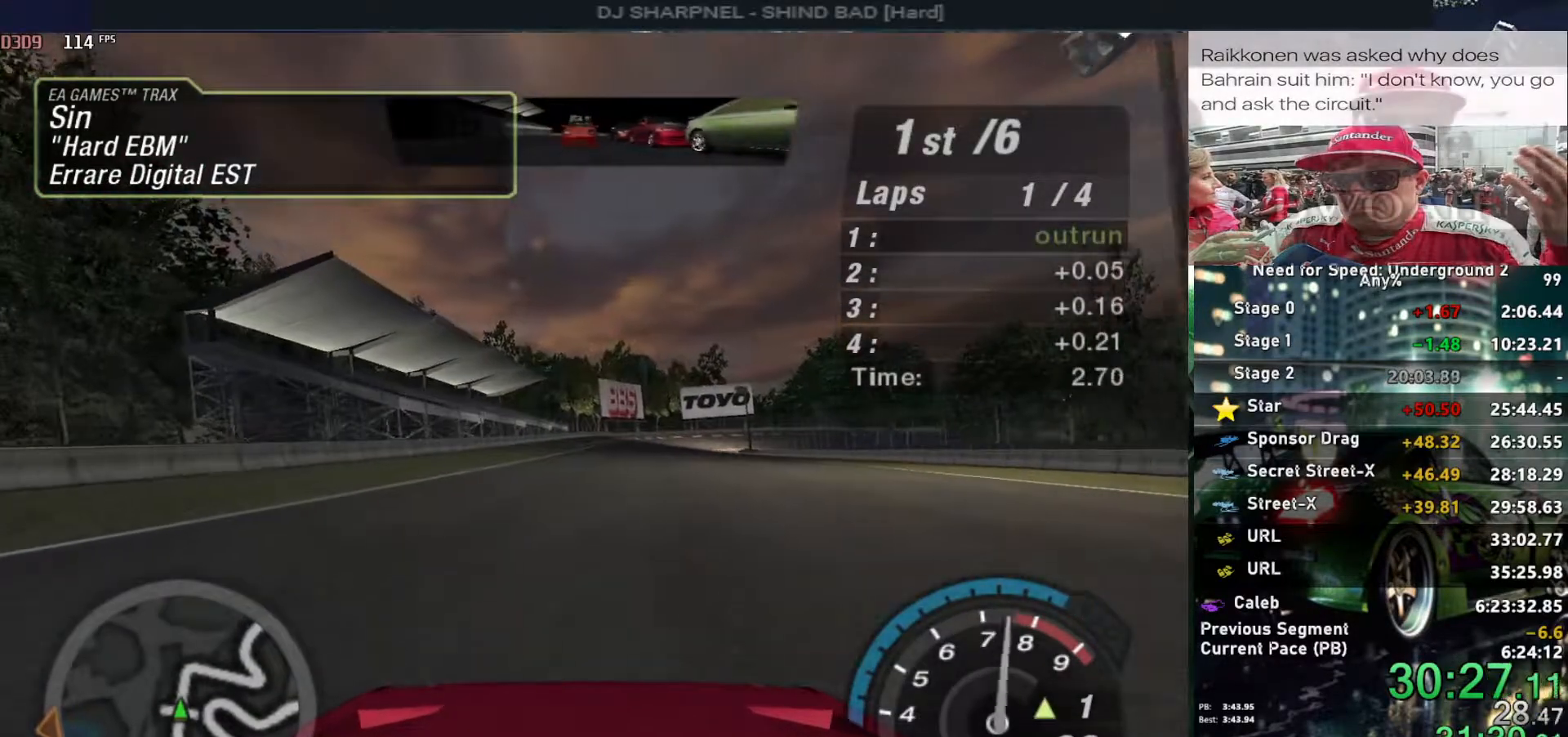
{"keys": ["right", "up"], "events": [[117, "alt", "down"], [200, "alt", "up"], [483, "right", "down"]]}
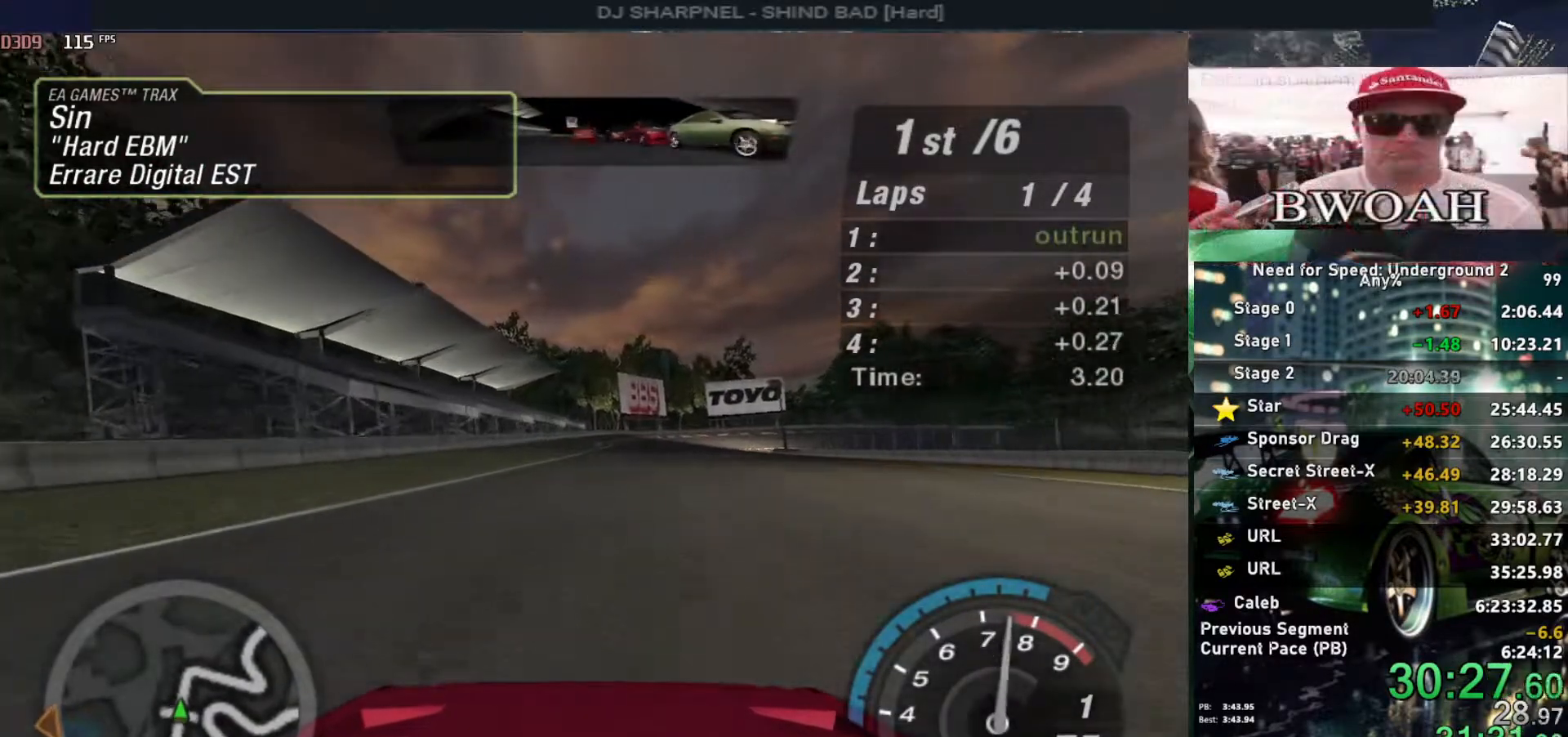
{"keys": ["up"], "events": [[33, "right", "up"], [33, "shift", "down"], [83, "shift", "up"]]}
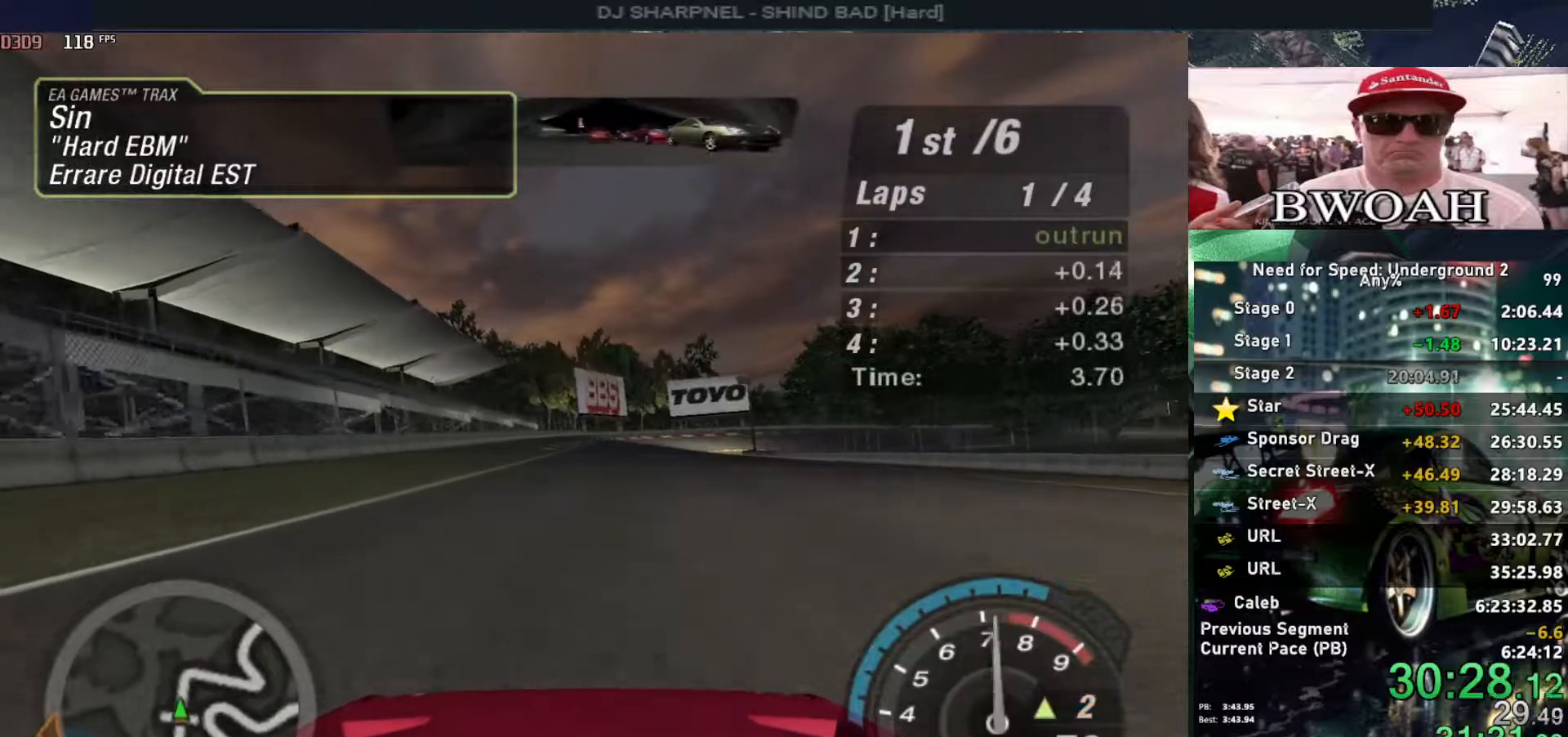
{"keys": ["up"], "events": []}
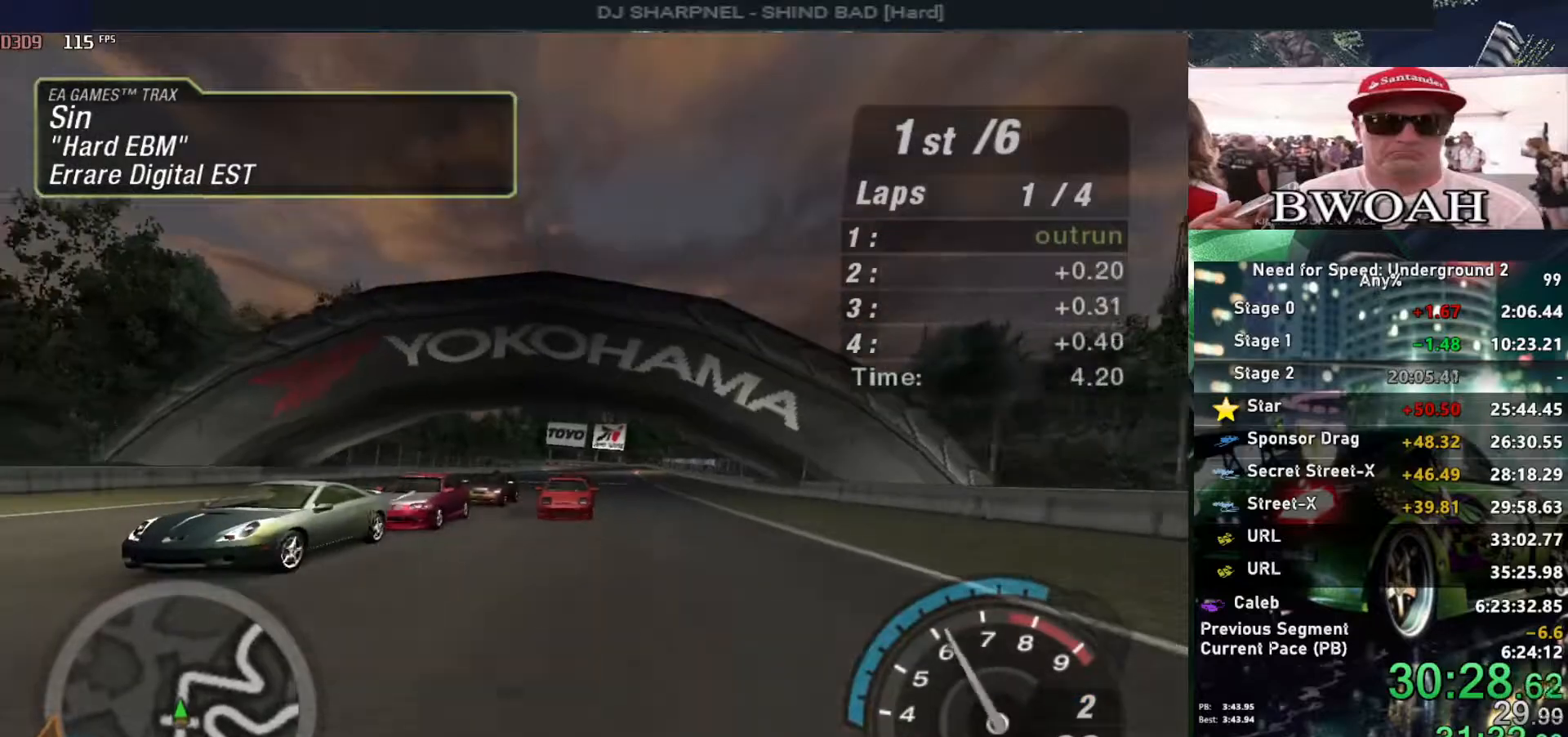
{"keys": ["up"], "events": []}
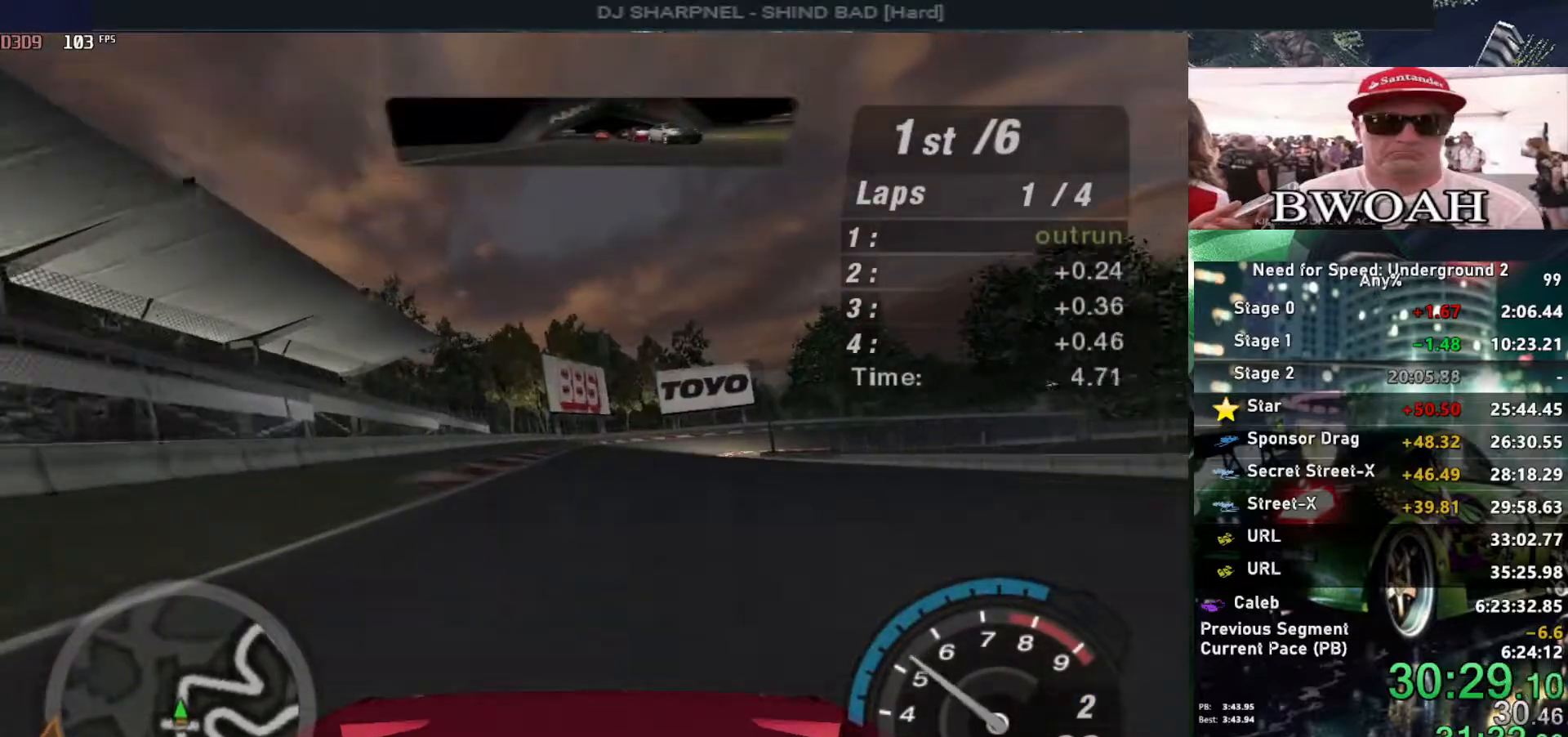
{"keys": ["up"], "events": []}
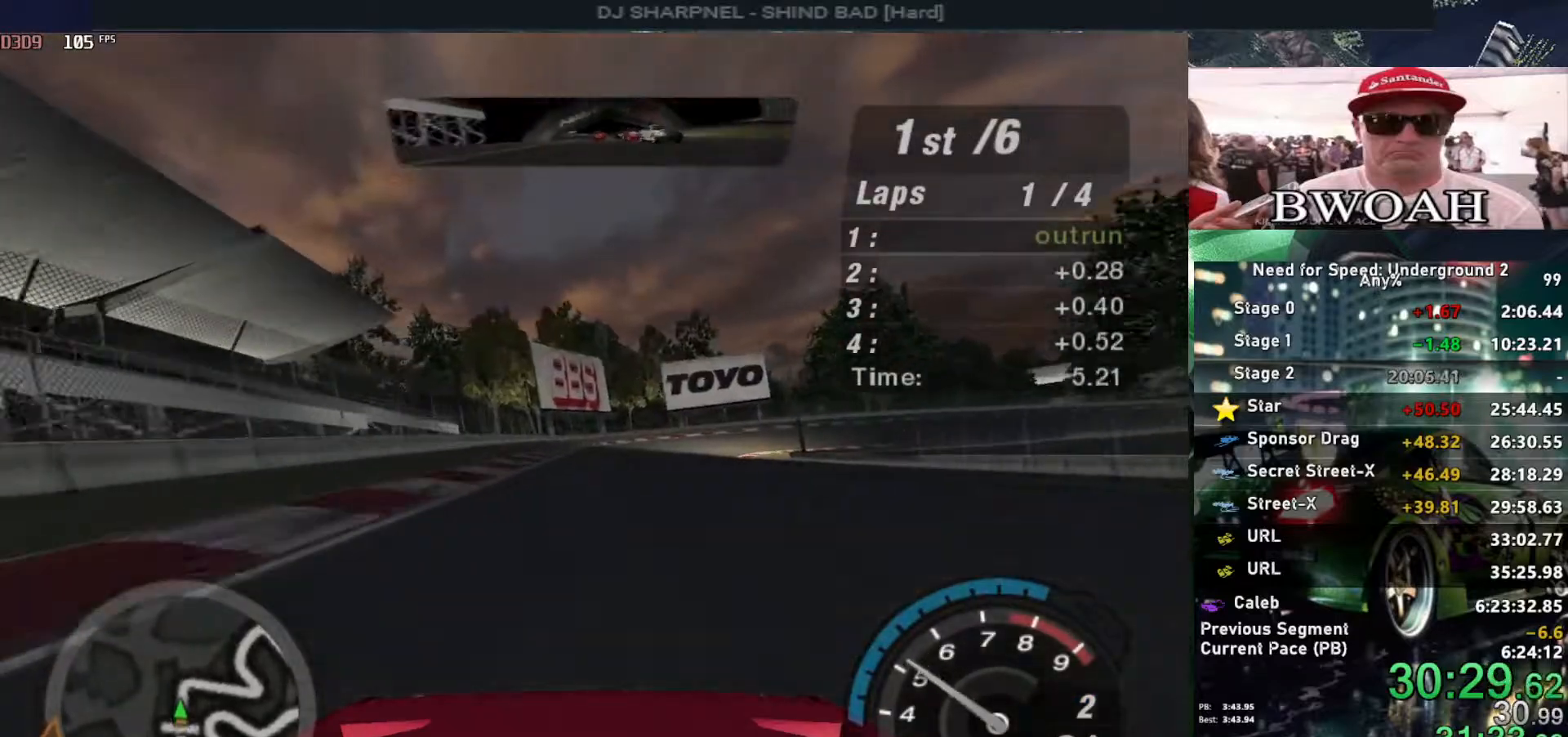
{"keys": ["up"], "events": []}
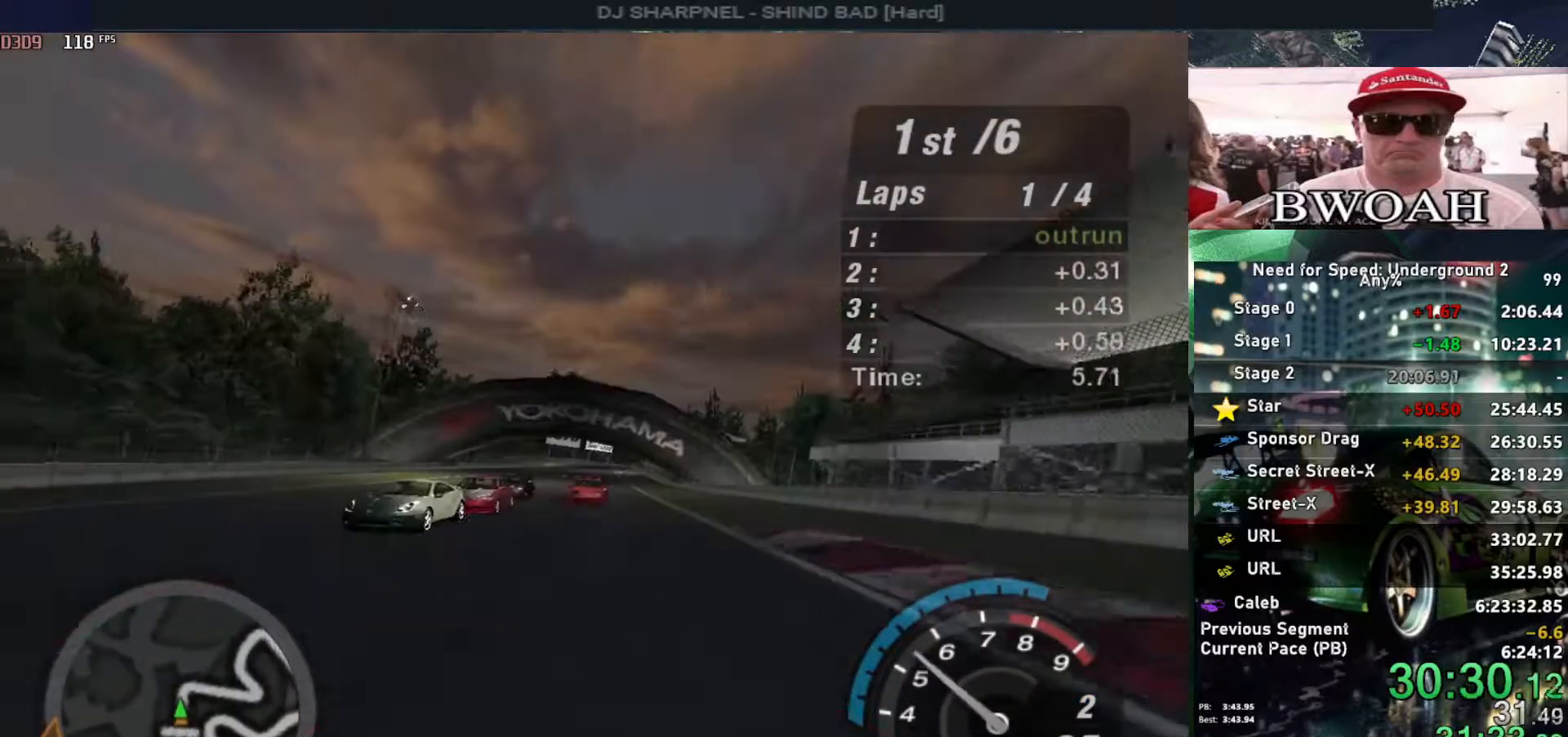
{"keys": ["right", "up"], "events": [[483, "right", "down"]]}
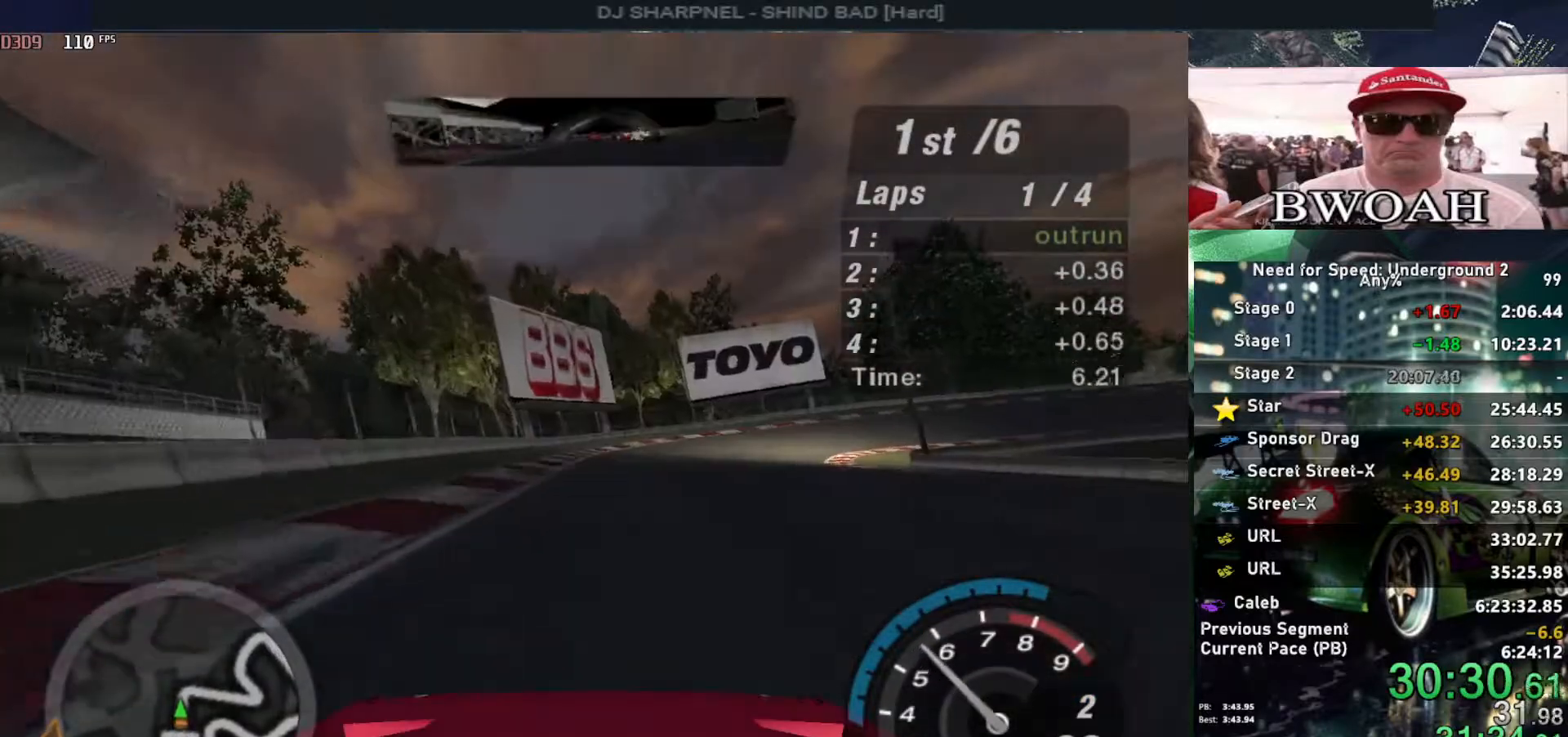
{"keys": ["right", "up"], "events": [[83, "right", "up"], [467, "right", "down"]]}
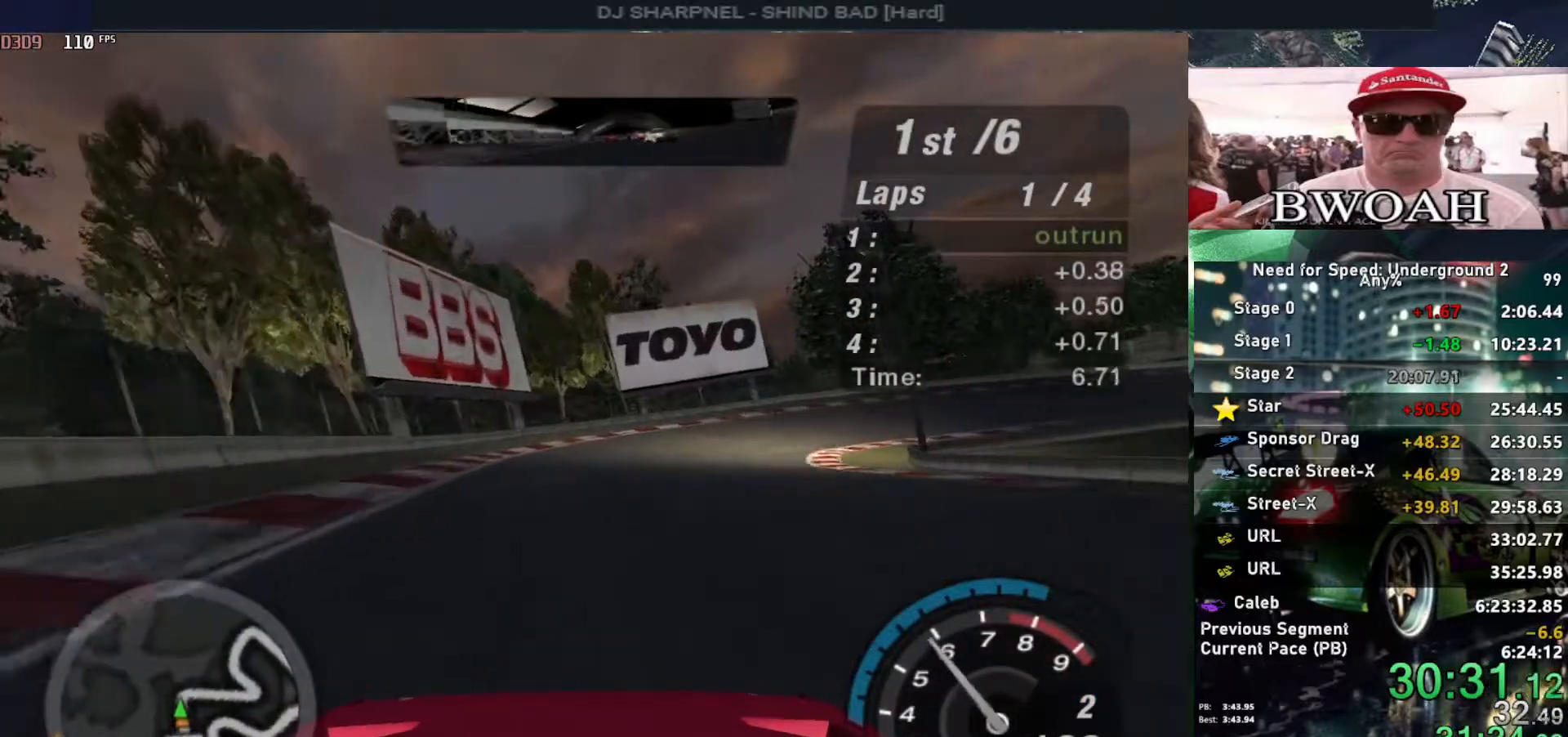
{"keys": ["up"], "events": [[100, "right", "up"], [233, "right", "down"], [383, "right", "up"]]}
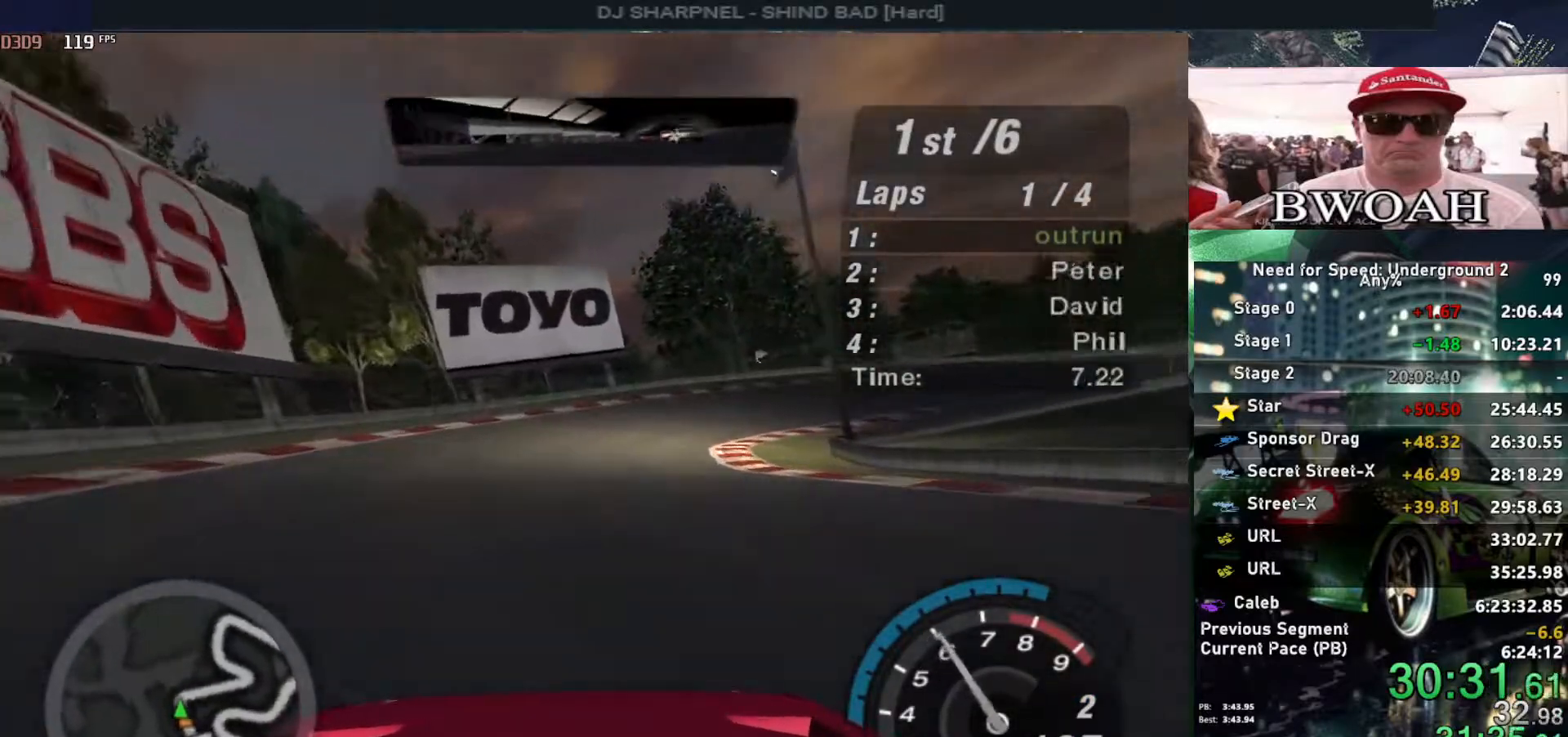
{"keys": ["up"], "events": [[117, "right", "down"], [300, "right", "up"]]}